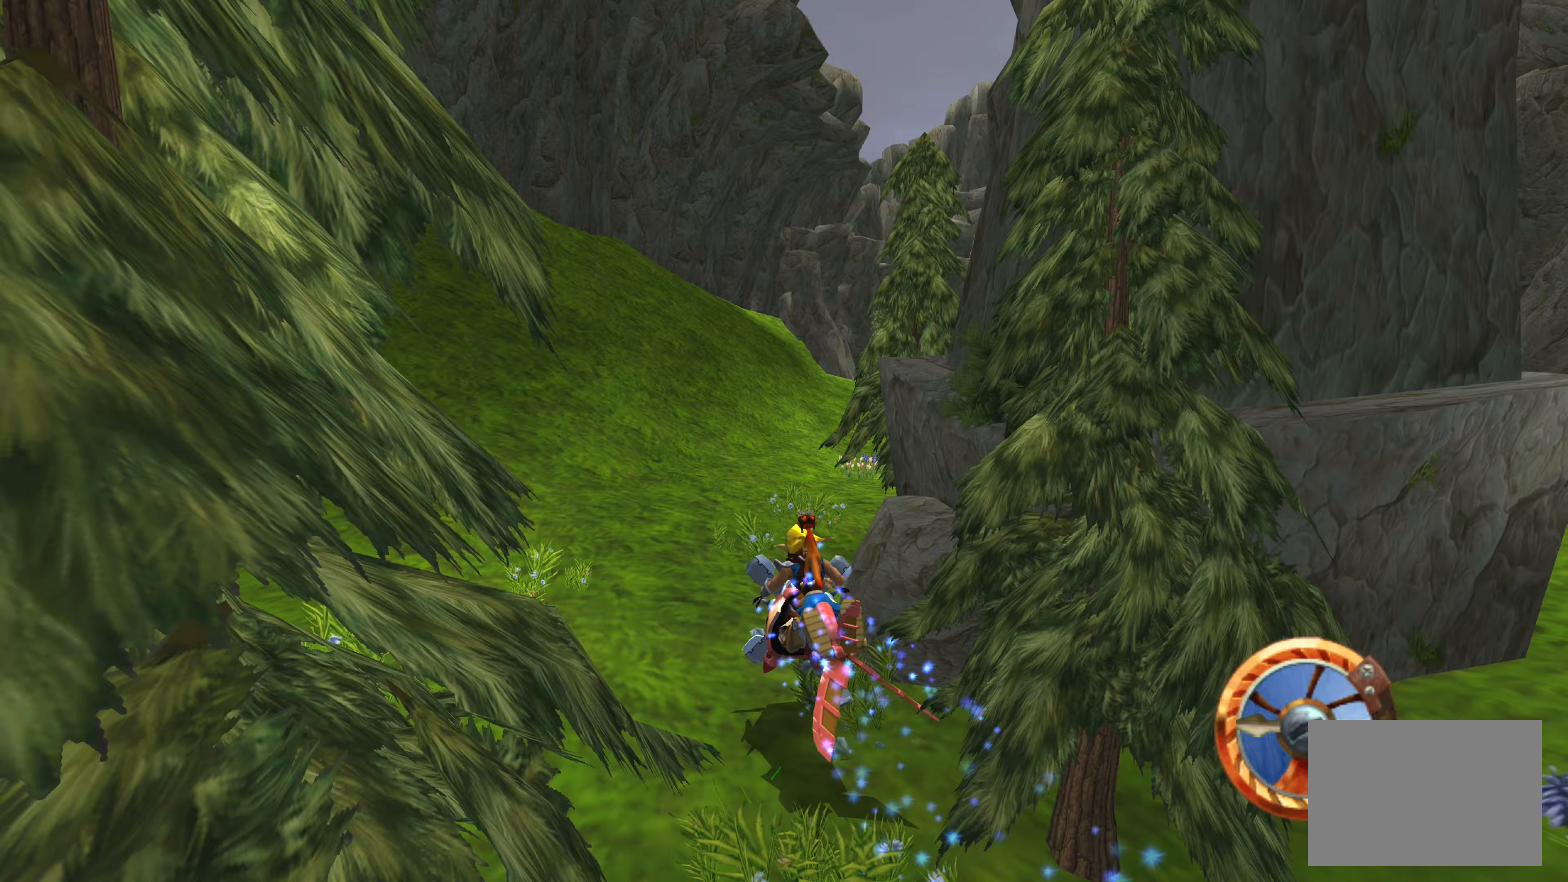
Gameplay with a controller (PlayStation layout); each line is a JSON object with the inputs held at the frame after it. "events" lists button and stick changes between this image and that frame as [ms after this image, input, new state], when the widget could be followed in between. Not read: L2 L3 R2 R3.
{"buttons": ["CROSS"], "left_stick": "center", "right_stick": "center", "events": [[133, "CROSS", "up"], [250, "left_stick", "center"], [450, "CROSS", "down"]]}
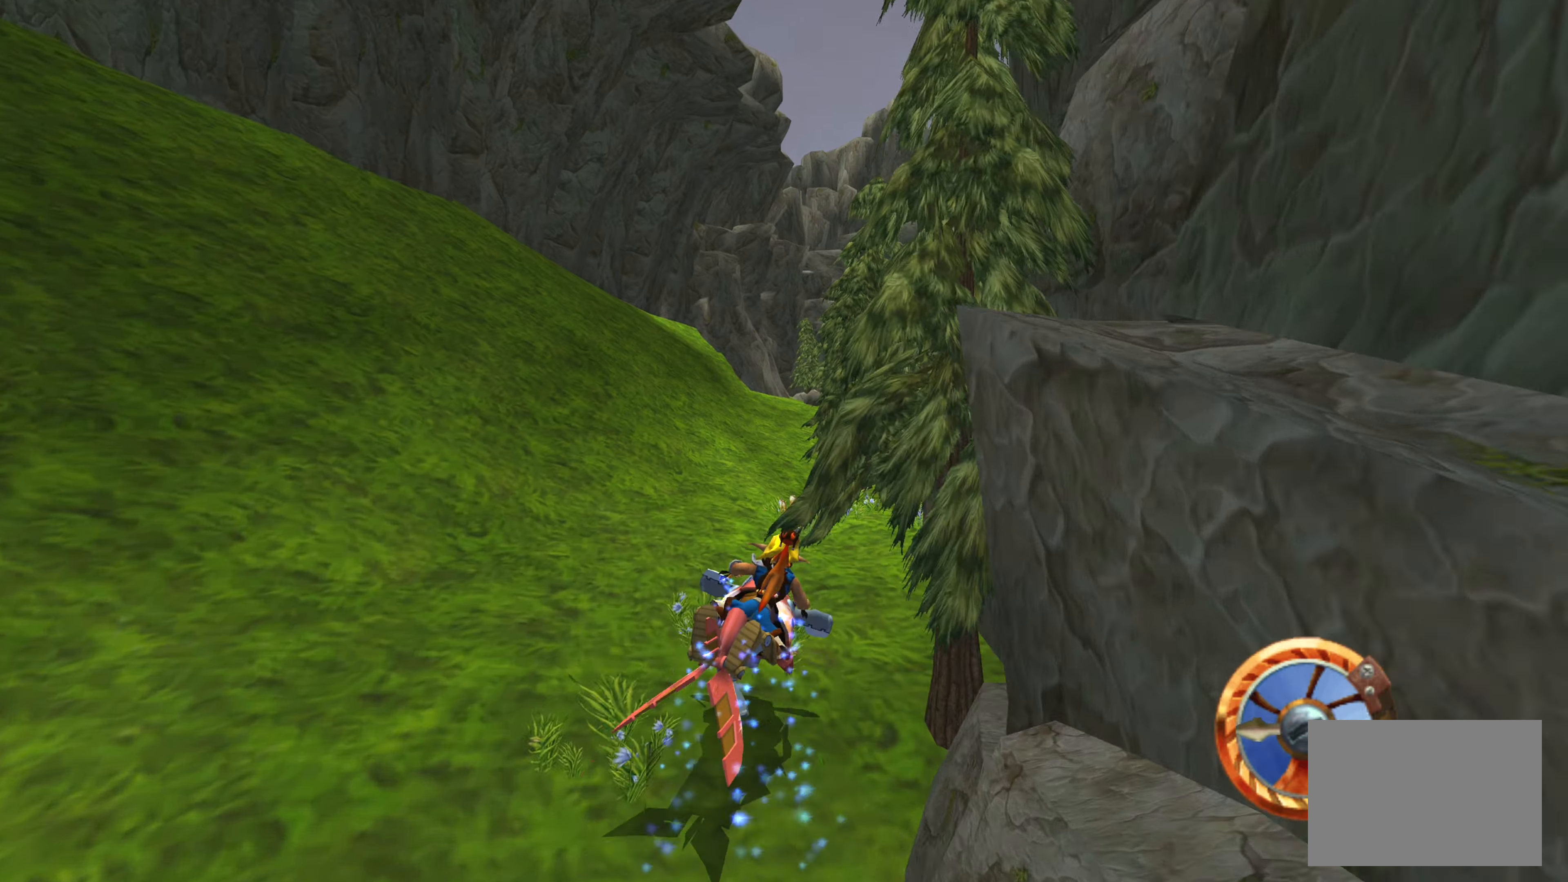
{"buttons": ["CROSS"], "left_stick": "right", "right_stick": "center", "events": [[166, "CROSS", "up"], [433, "CROSS", "down"], [450, "left_stick", "right"]]}
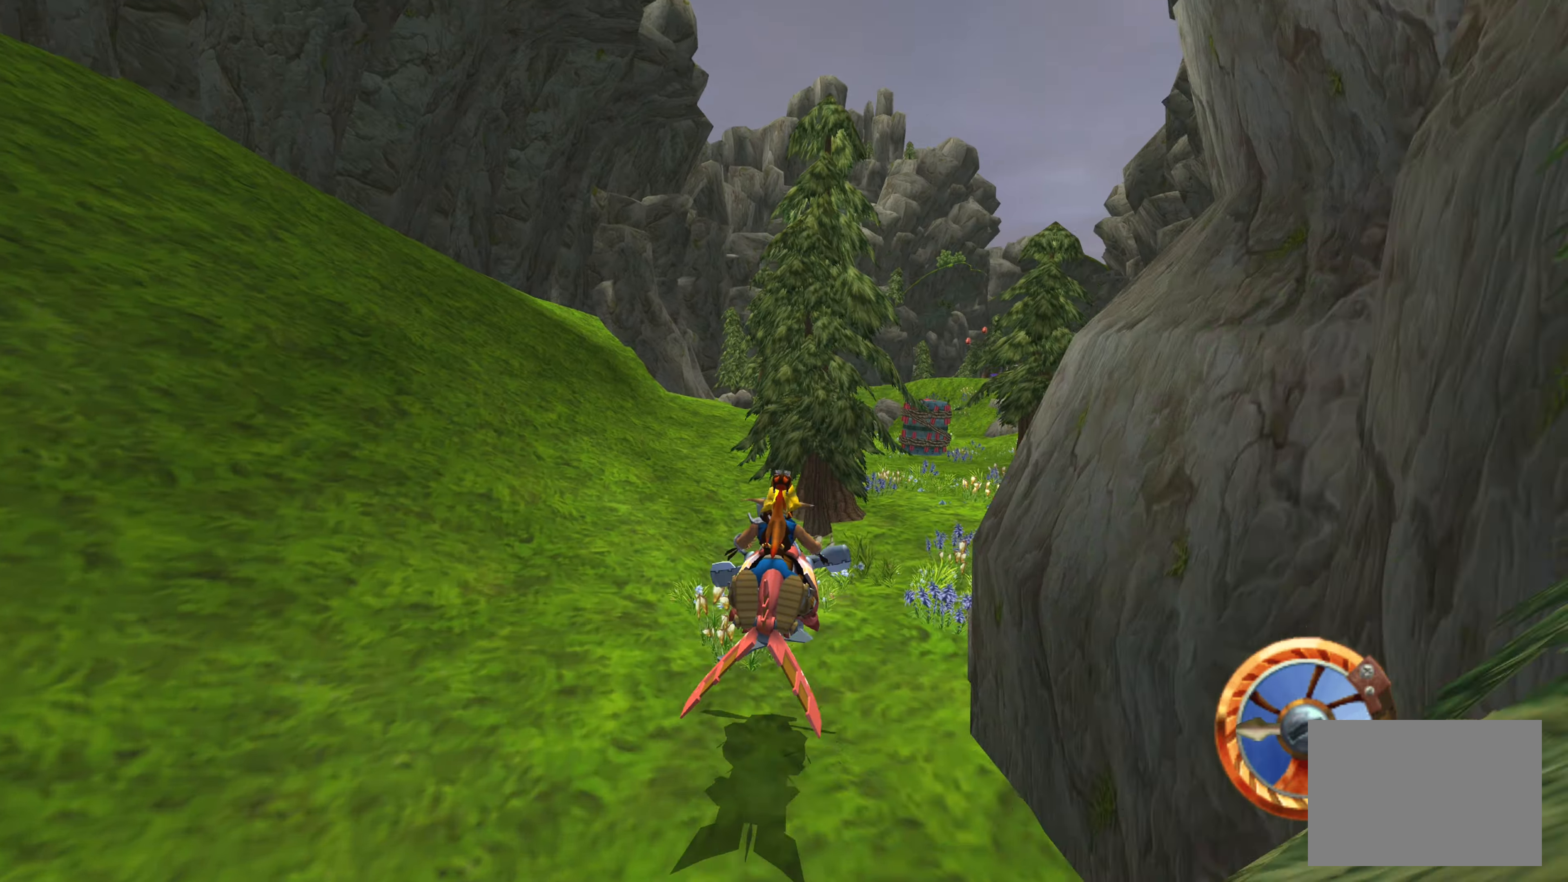
{"buttons": ["CROSS"], "left_stick": "center", "right_stick": "center", "events": [[83, "CROSS", "up"], [383, "left_stick", "center"], [416, "CROSS", "down"]]}
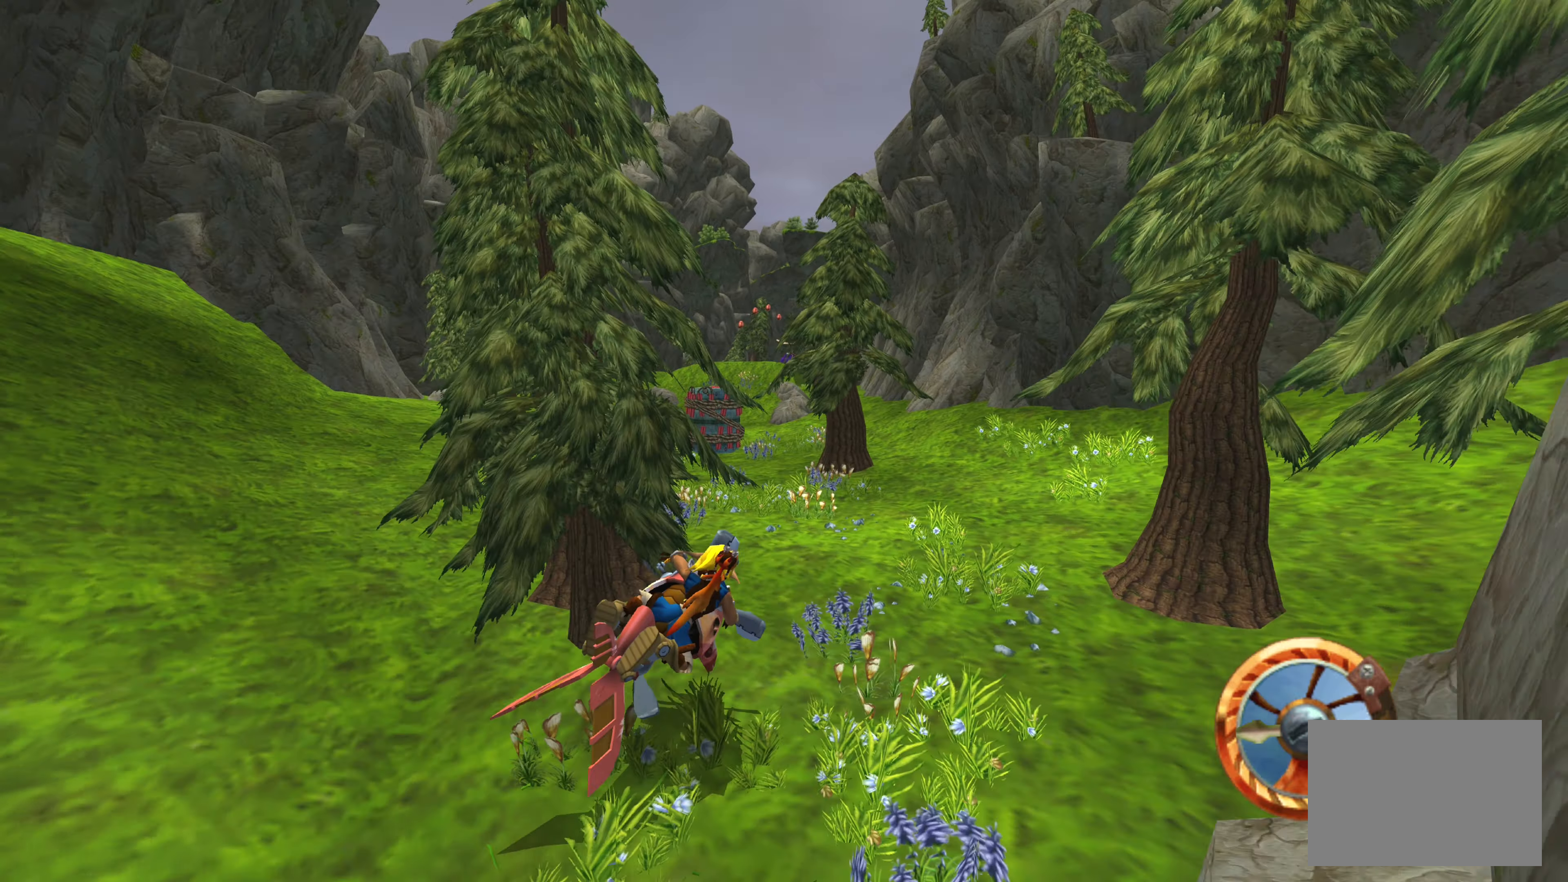
{"buttons": ["CROSS"], "left_stick": "center", "right_stick": "center", "events": [[16, "CROSS", "up"], [250, "left_stick", "right"], [383, "CROSS", "down"], [483, "left_stick", "center"]]}
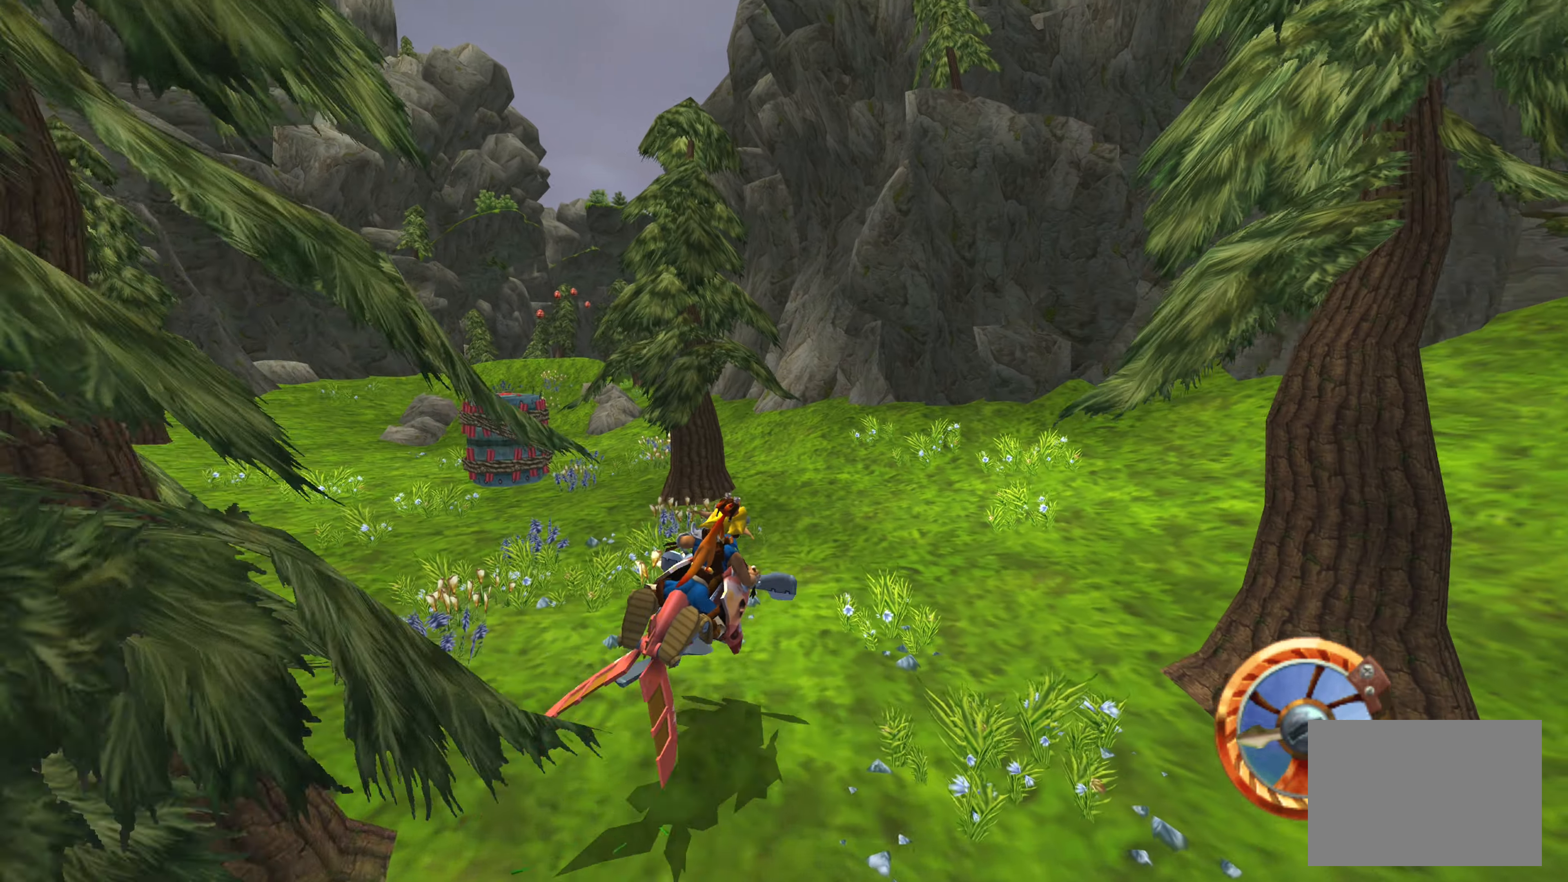
{"buttons": ["CROSS"], "left_stick": "left", "right_stick": "center", "events": [[116, "CROSS", "up"], [350, "CROSS", "down"], [433, "left_stick", "left"]]}
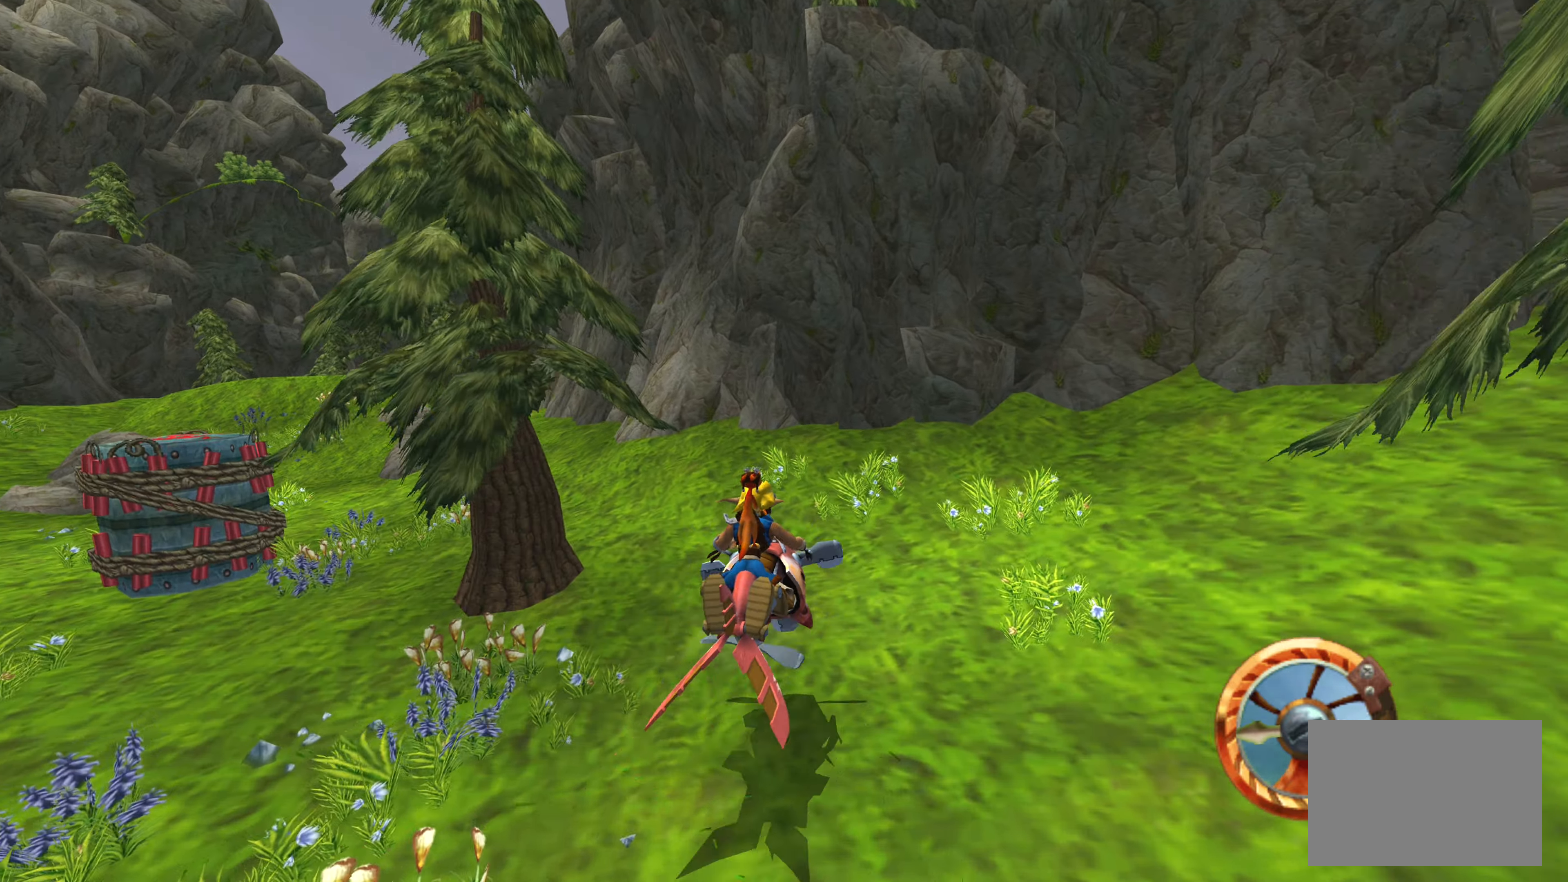
{"buttons": ["CROSS"], "left_stick": "left", "right_stick": "center", "events": [[33, "CROSS", "up"], [283, "CROSS", "down"]]}
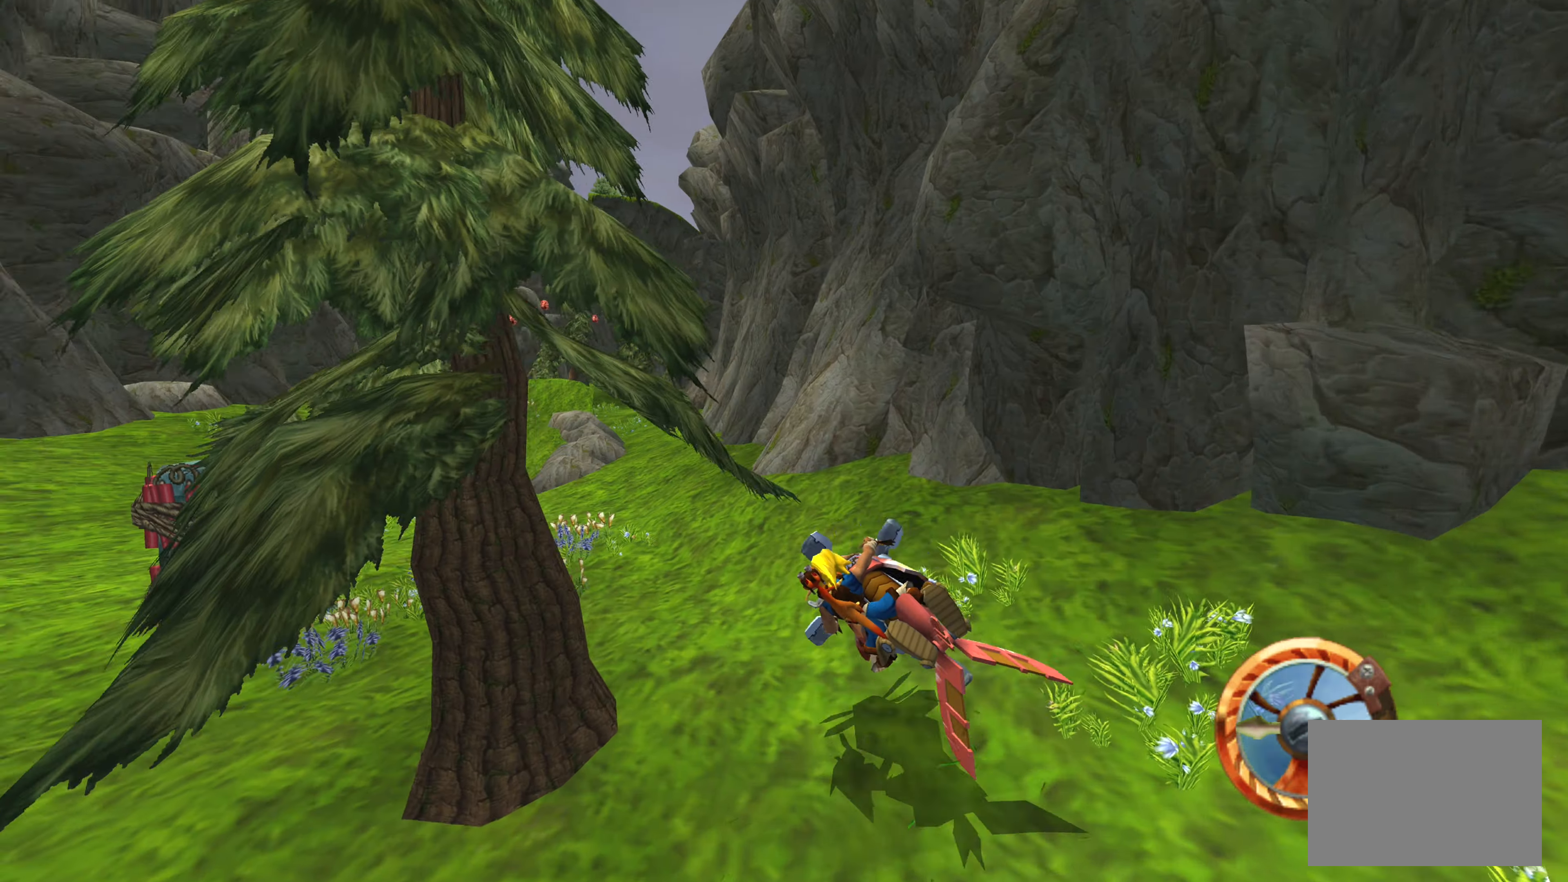
{"buttons": ["CROSS"], "left_stick": "center", "right_stick": "center", "events": [[16, "left_stick", "center"]]}
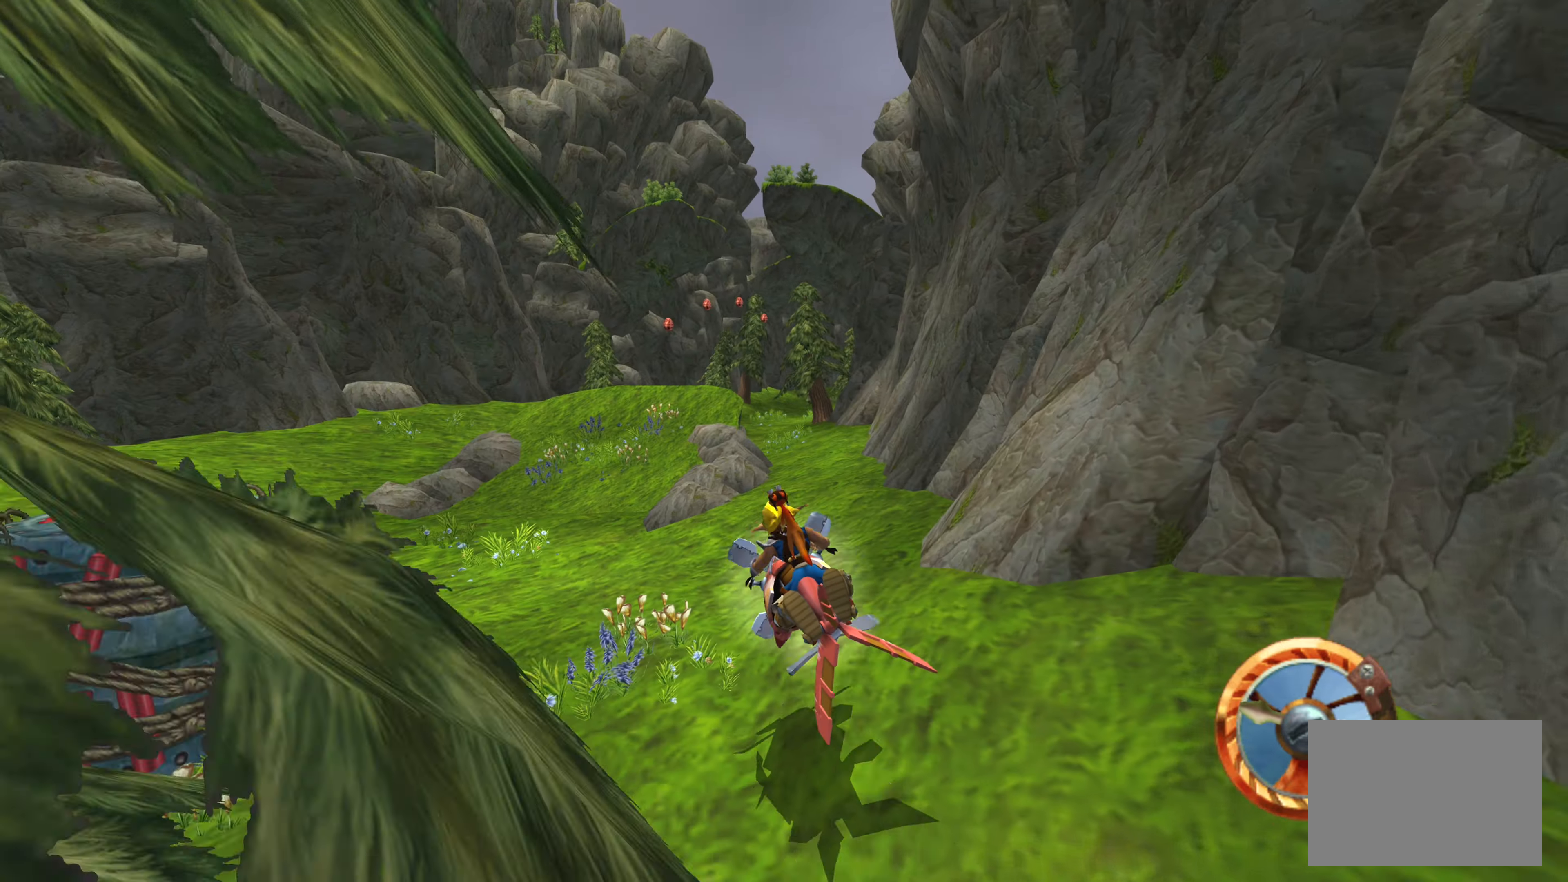
{"buttons": ["CROSS"], "left_stick": "right", "right_stick": "center", "events": [[16, "left_stick", "up-left"], [200, "left_stick", "center"], [416, "left_stick", "right"]]}
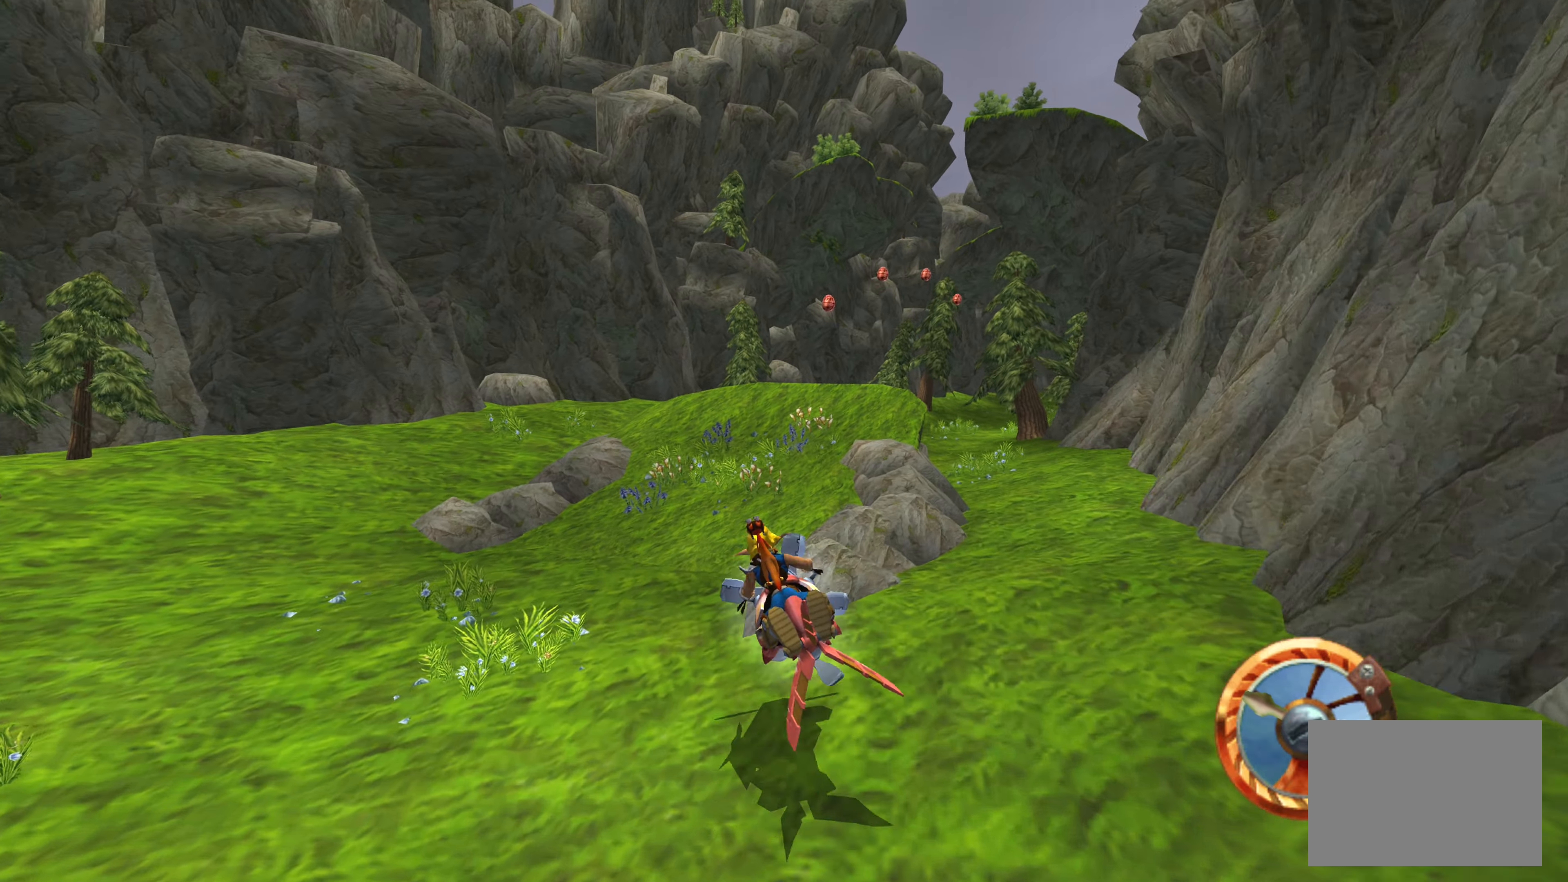
{"buttons": ["CROSS"], "left_stick": "right", "right_stick": "center", "events": []}
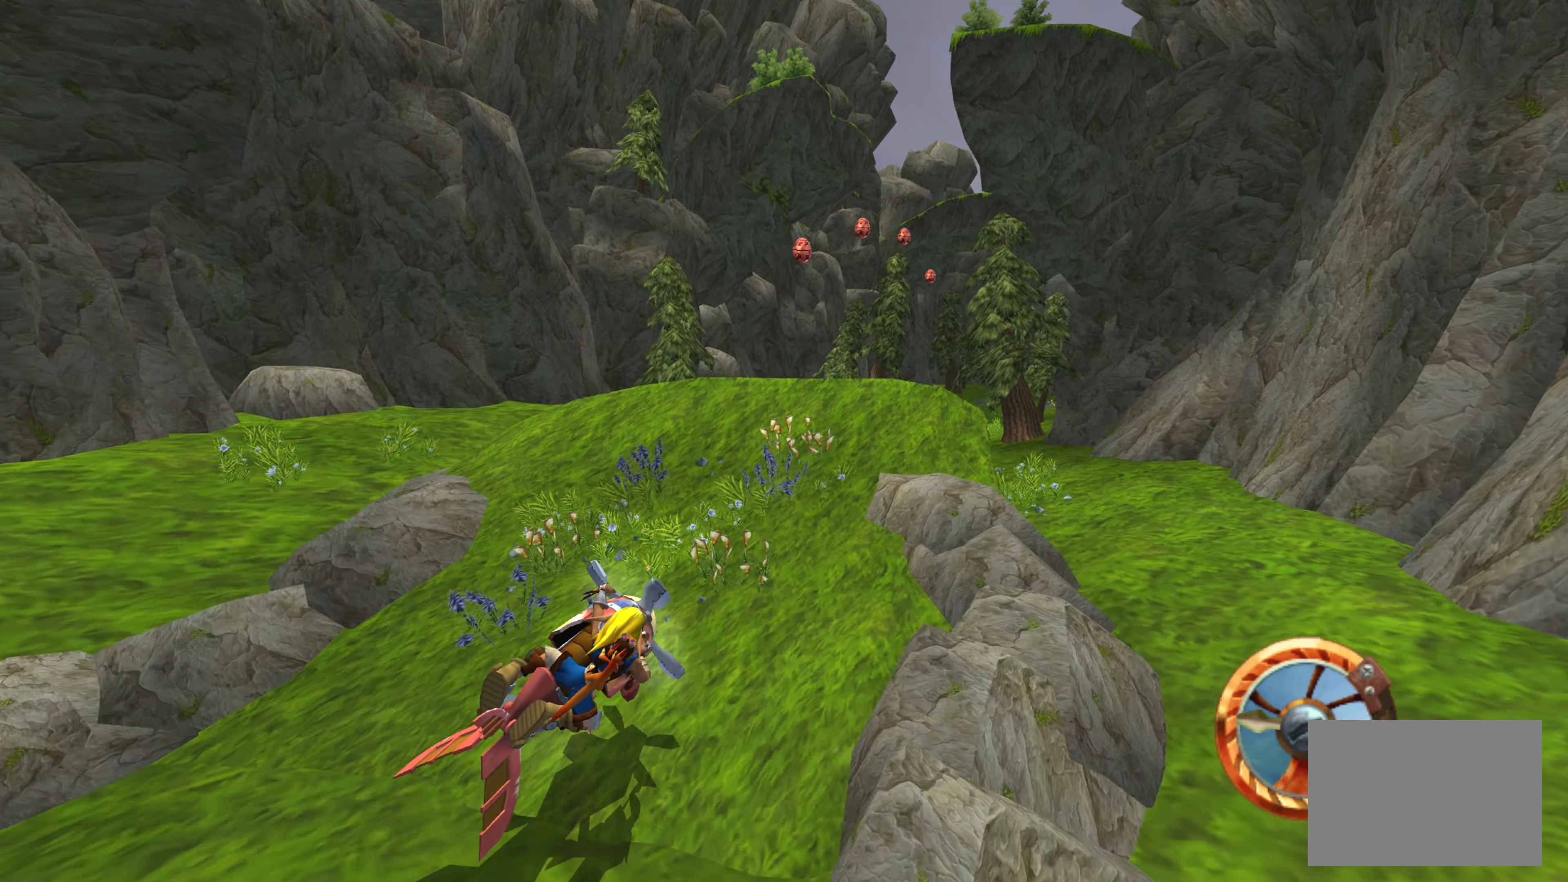
{"buttons": ["CROSS"], "left_stick": "center", "right_stick": "center", "events": [[83, "left_stick", "center"], [200, "left_stick", "right"], [350, "left_stick", "center"]]}
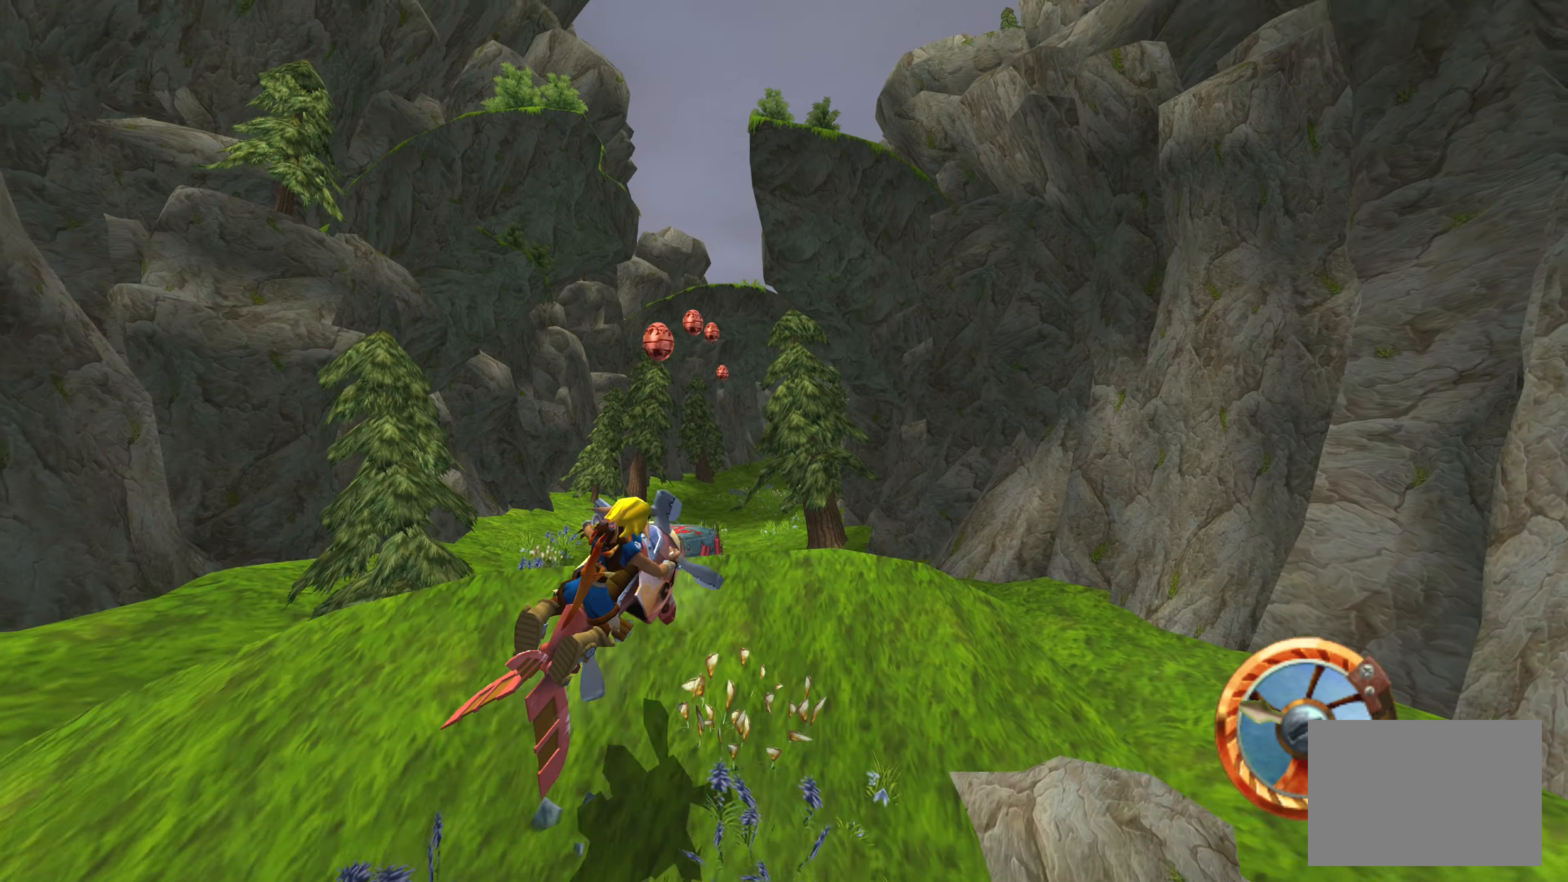
{"buttons": ["CROSS"], "left_stick": "center", "right_stick": "center", "events": [[133, "left_stick", "up-left"], [217, "left_stick", "left"], [367, "left_stick", "center"]]}
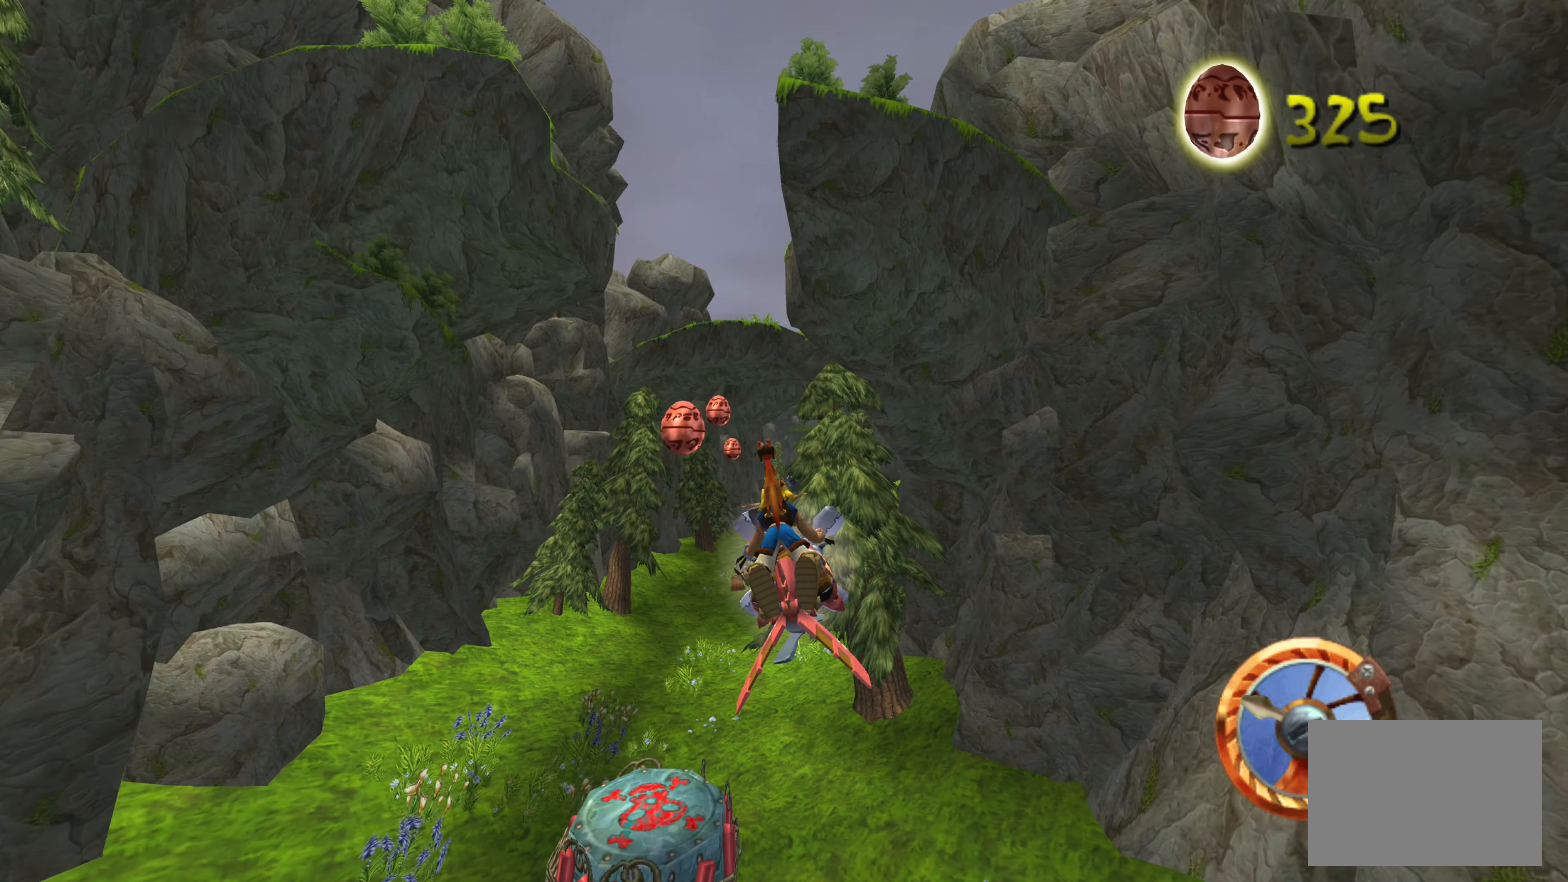
{"buttons": [], "left_stick": "center", "right_stick": "center", "events": [[100, "left_stick", "up-left"], [167, "left_stick", "left"], [333, "left_stick", "center"], [500, "CROSS", "up"]]}
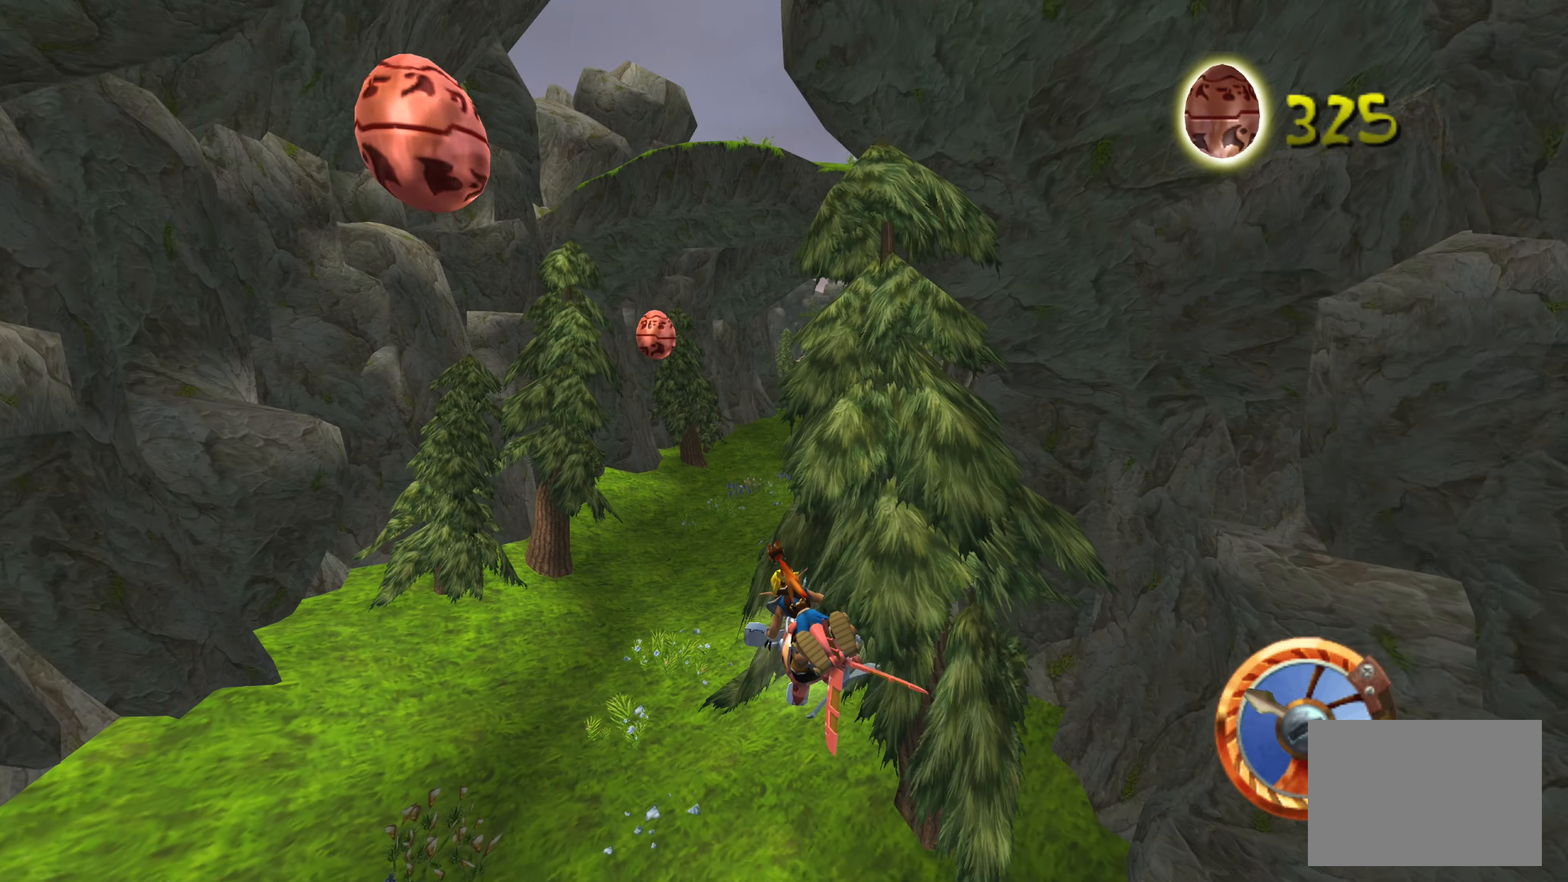
{"buttons": ["CROSS"], "left_stick": "center", "right_stick": "center", "events": [[67, "left_stick", "up-left"], [200, "CROSS", "down"], [233, "left_stick", "center"]]}
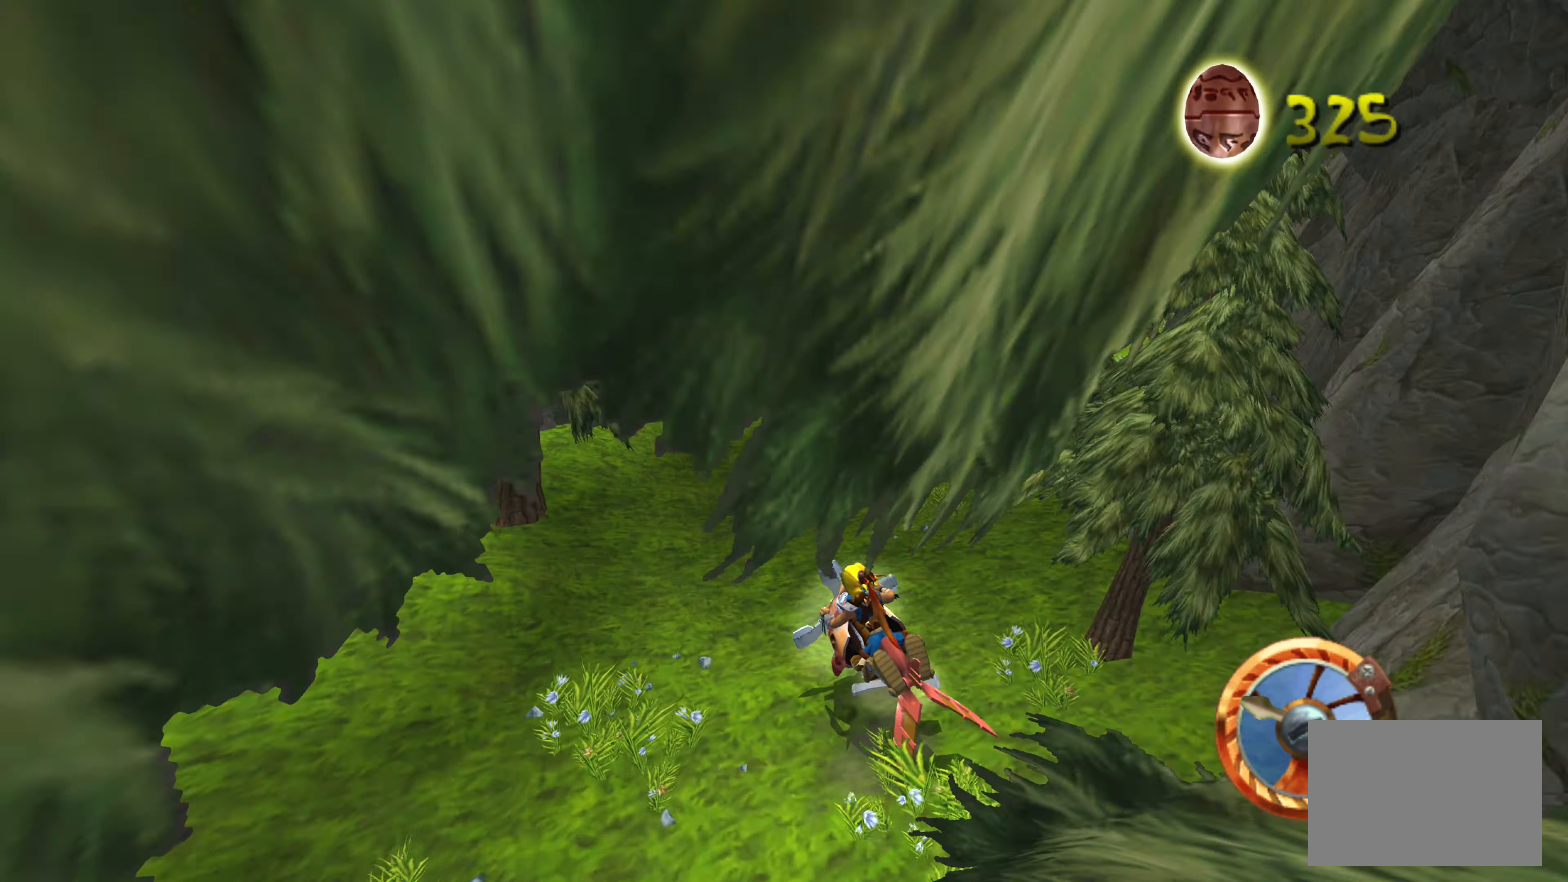
{"buttons": [], "left_stick": "left", "right_stick": "center", "events": [[33, "left_stick", "left"], [133, "CROSS", "up"]]}
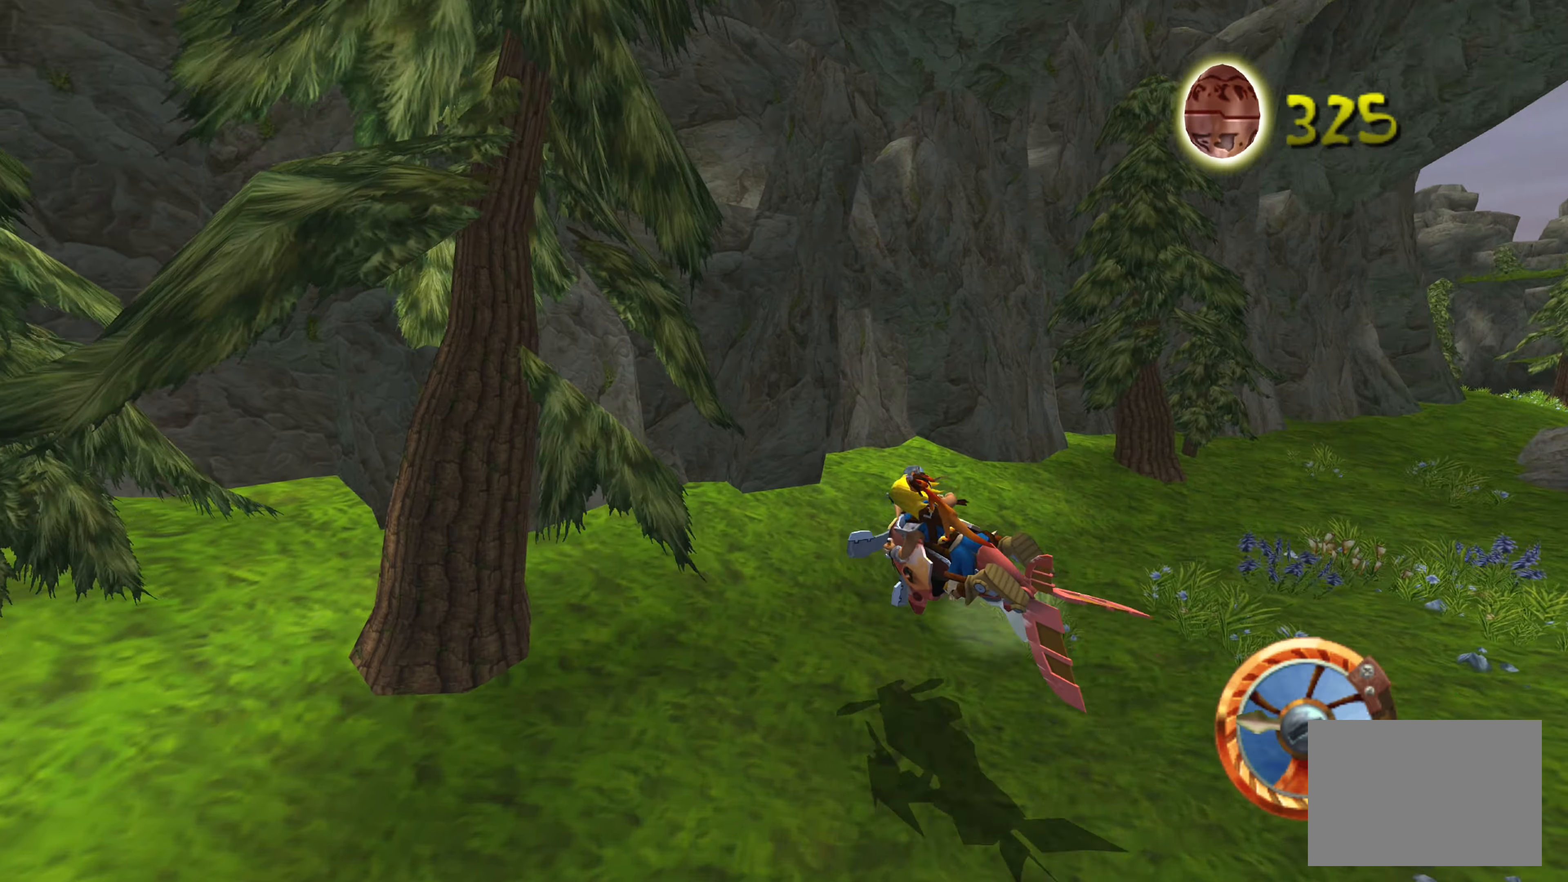
{"buttons": [], "left_stick": "left", "right_stick": "up-left", "events": [[50, "right_stick", "up-left"]]}
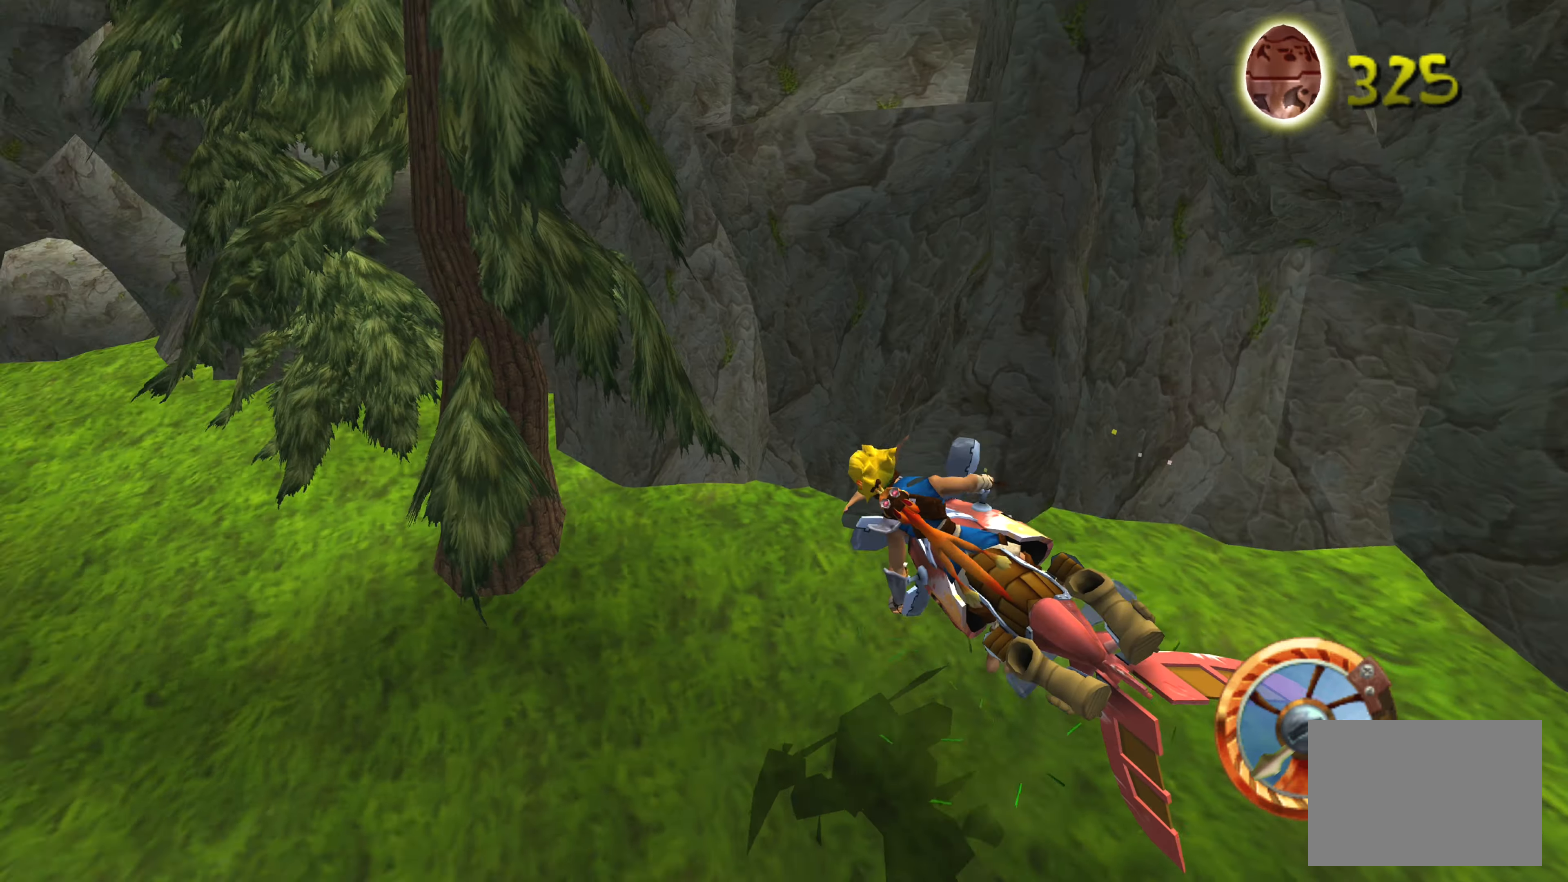
{"buttons": ["CROSS"], "left_stick": "center", "right_stick": "center", "events": [[67, "right_stick", "center"], [233, "CROSS", "down"], [400, "left_stick", "center"]]}
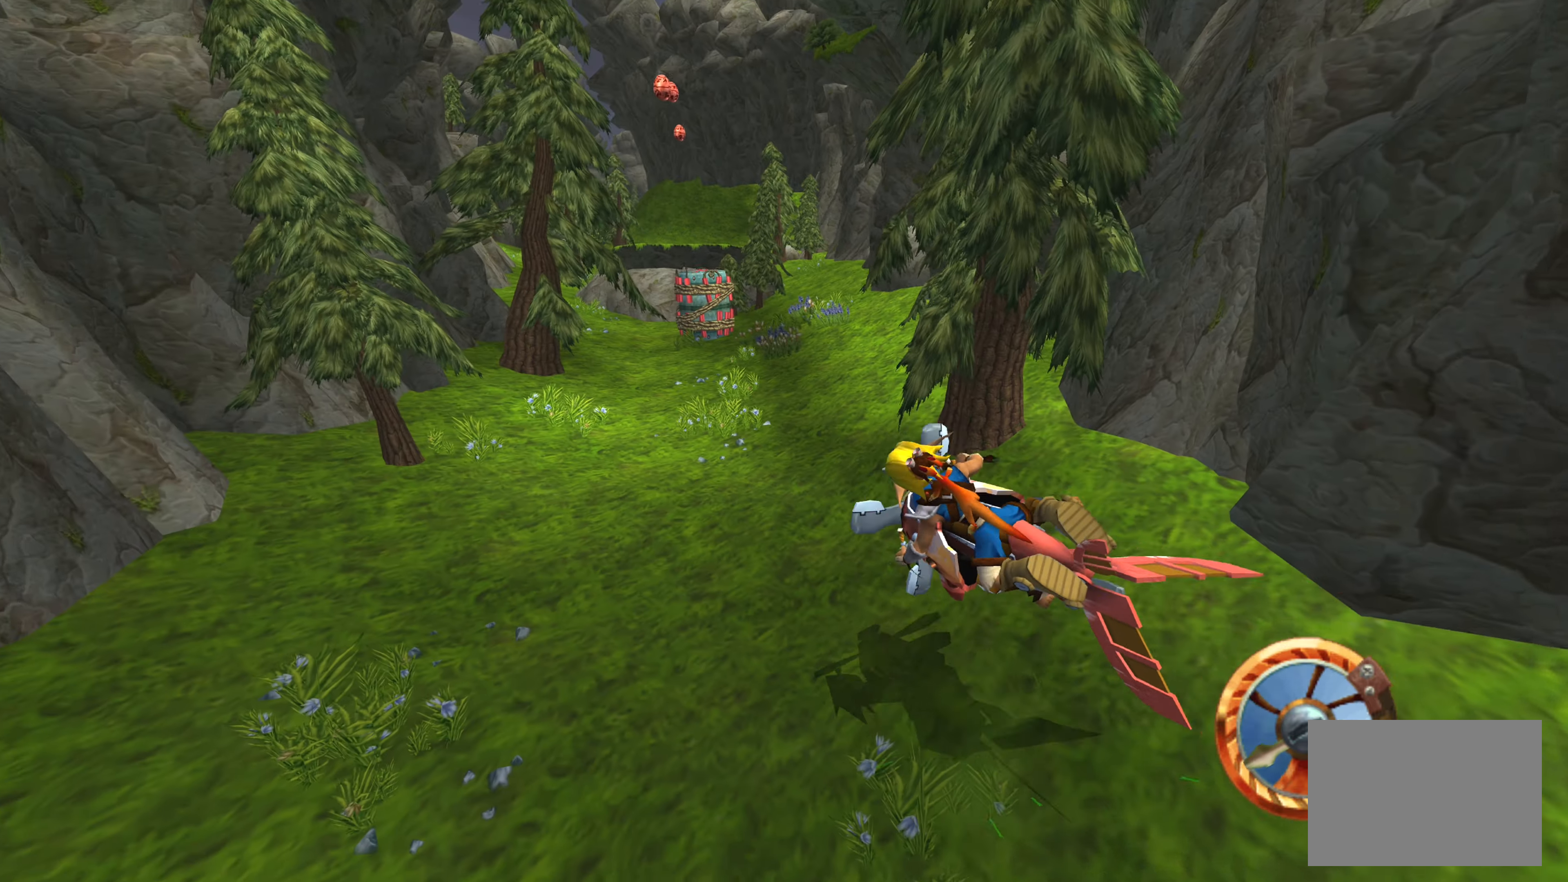
{"buttons": [], "left_stick": "right", "right_stick": "center", "events": [[167, "left_stick", "right"], [217, "CROSS", "up"]]}
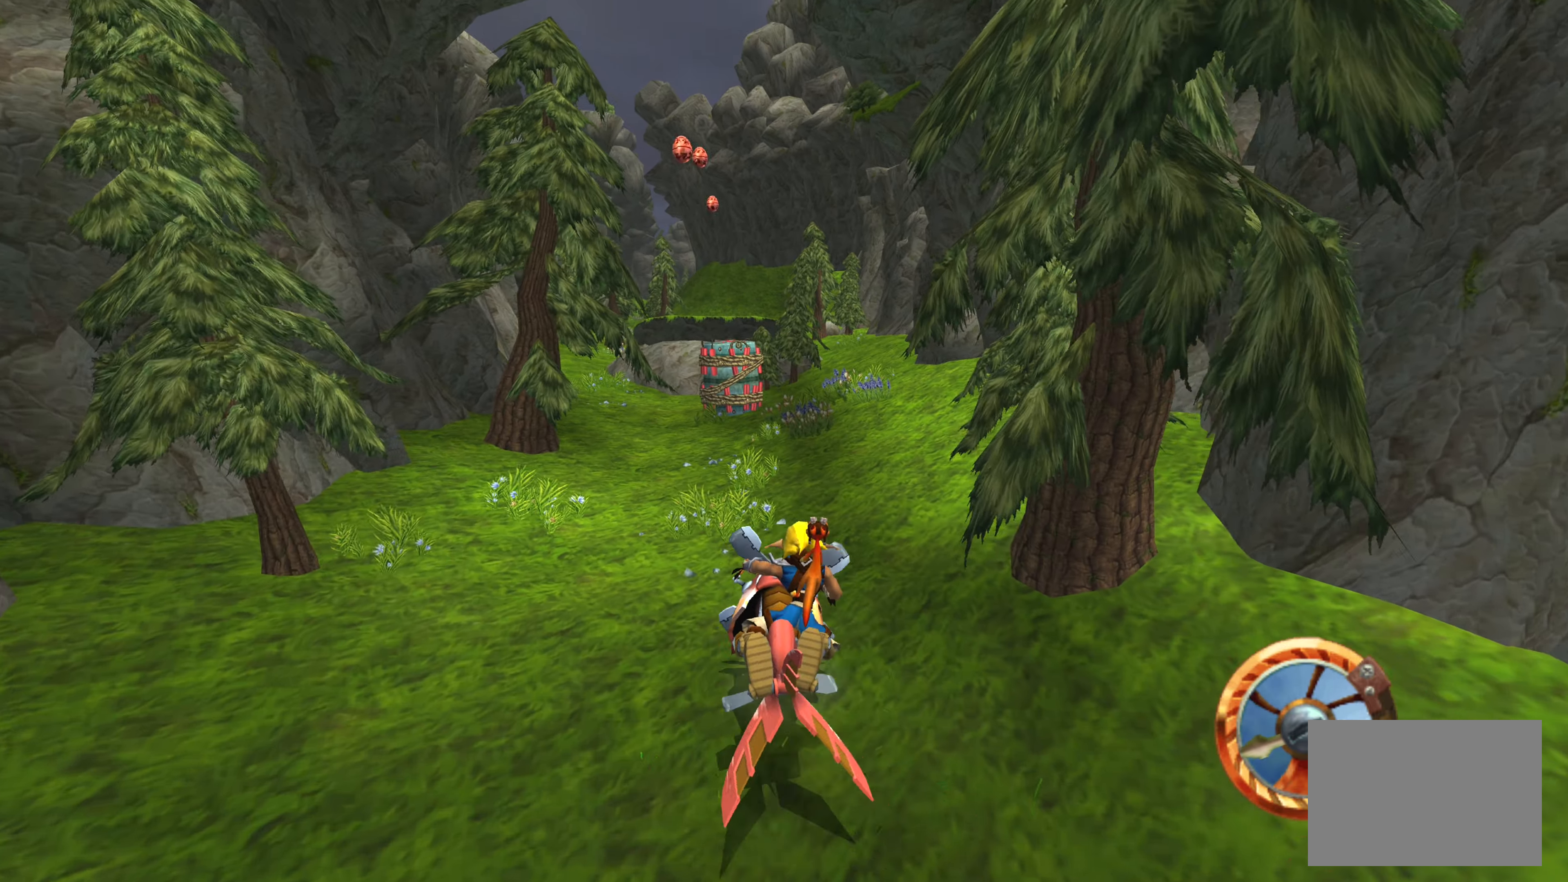
{"buttons": ["CROSS"], "left_stick": "center", "right_stick": "center", "events": [[83, "CROSS", "down"], [150, "left_stick", "center"]]}
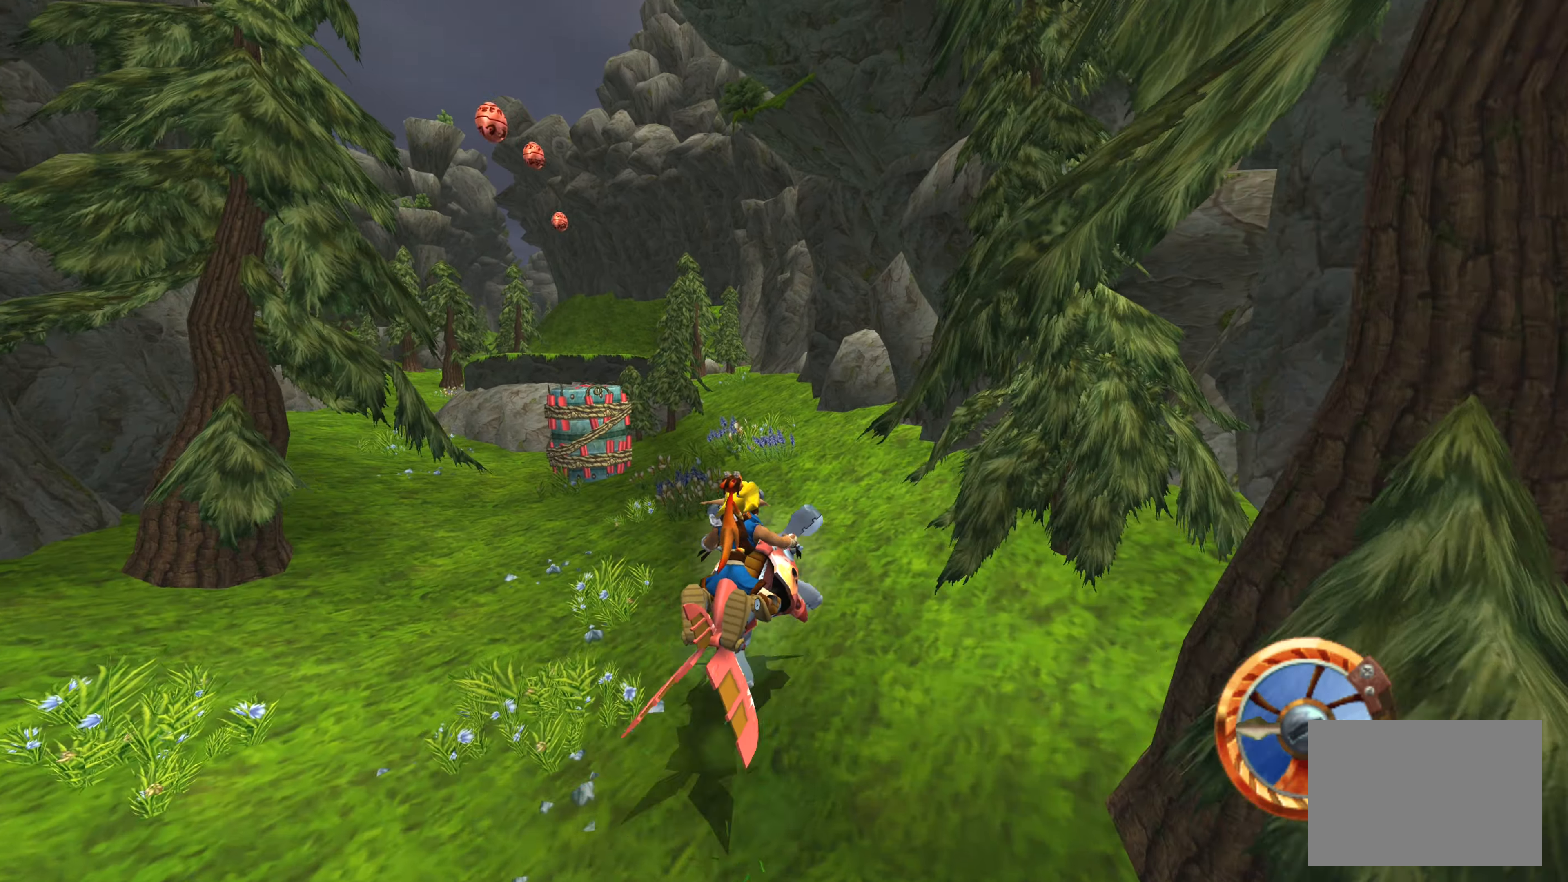
{"buttons": ["CROSS"], "left_stick": "center", "right_stick": "center", "events": [[167, "left_stick", "up-left"], [267, "left_stick", "left"], [383, "left_stick", "center"]]}
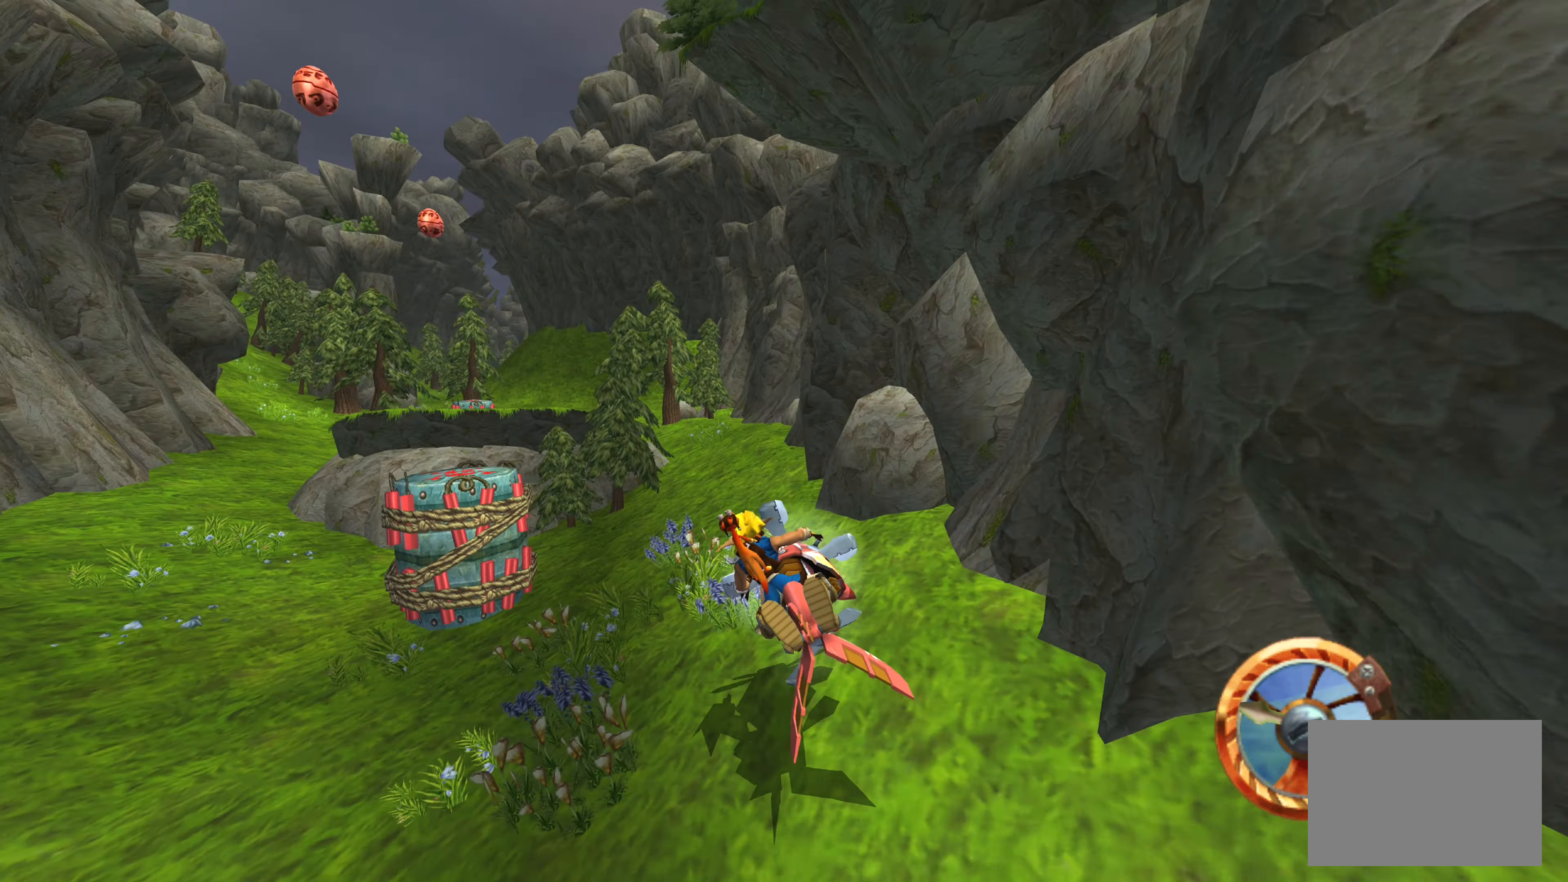
{"buttons": ["CROSS"], "left_stick": "center", "right_stick": "center", "events": []}
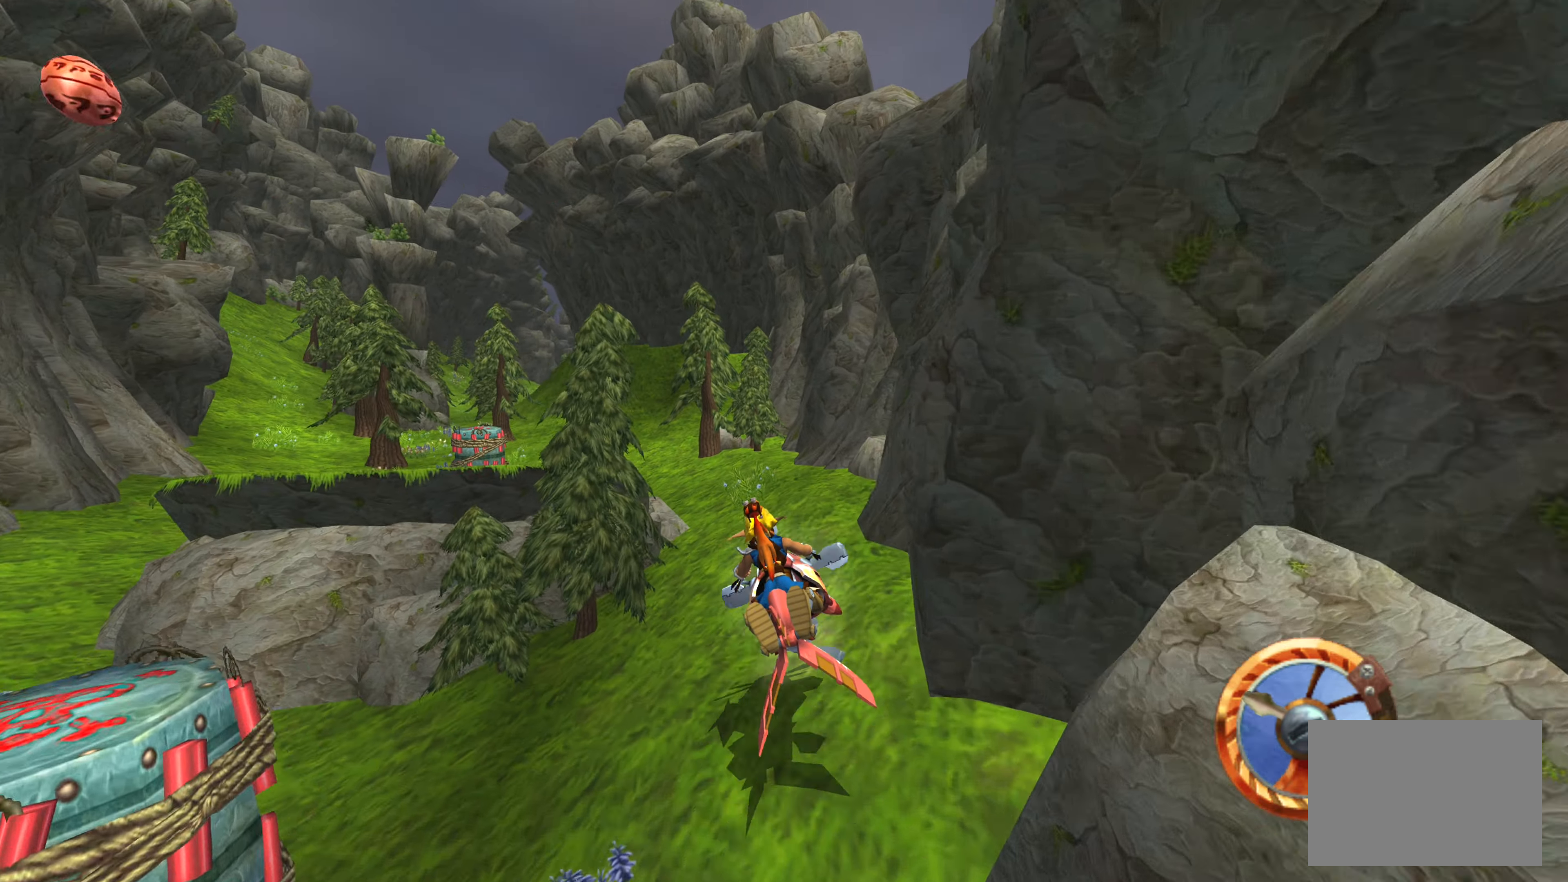
{"buttons": [], "left_stick": "up-left", "right_stick": "center", "events": [[117, "CROSS", "up"], [267, "left_stick", "up-left"]]}
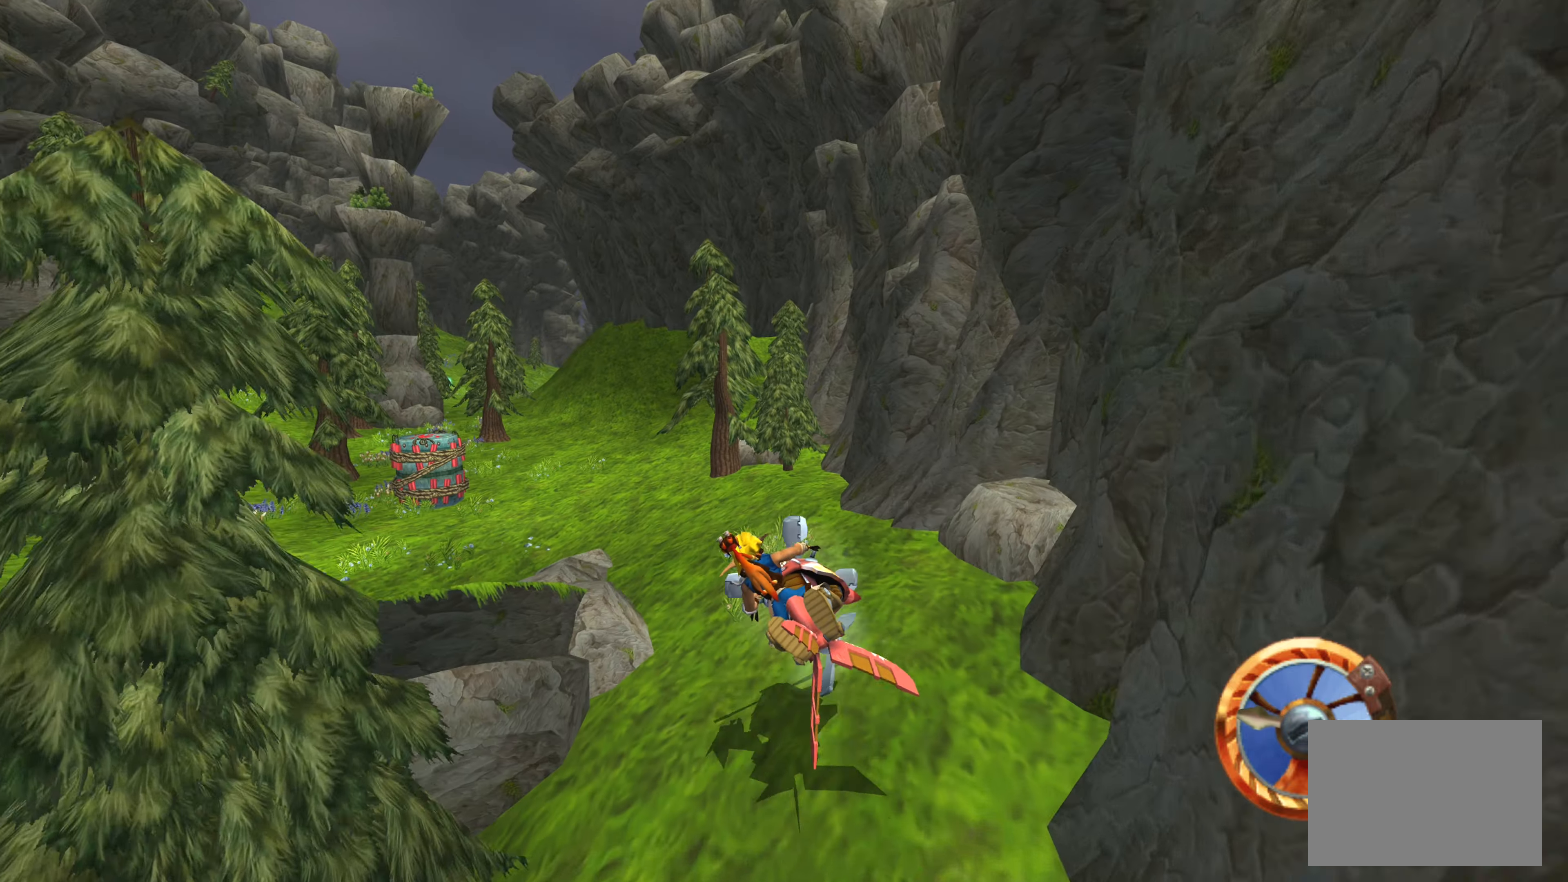
{"buttons": ["CROSS"], "left_stick": "center", "right_stick": "center", "events": [[134, "CROSS", "down"], [134, "left_stick", "center"]]}
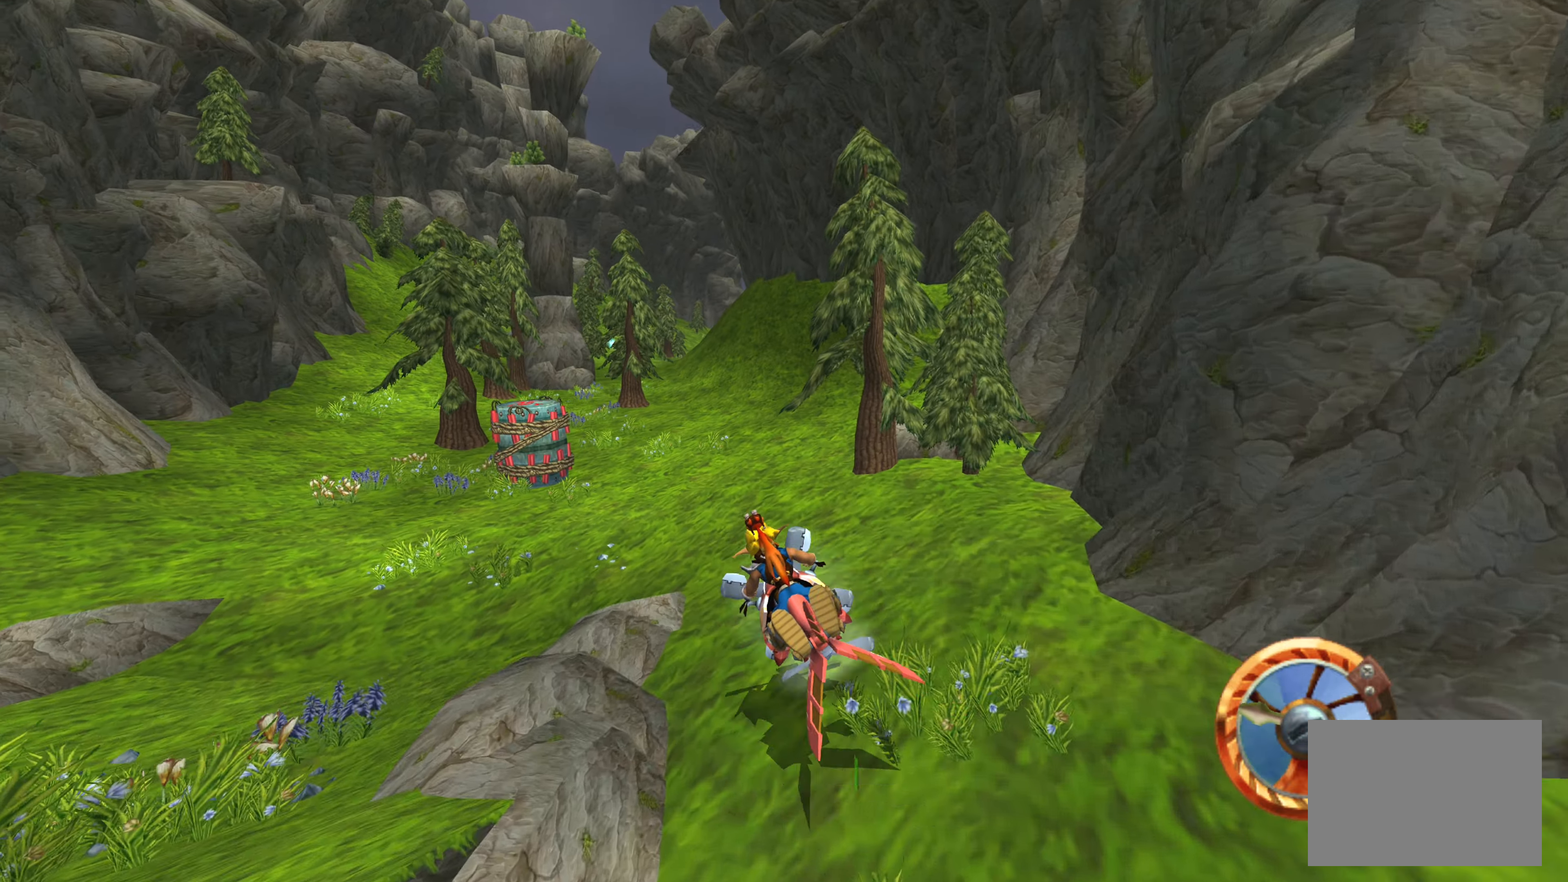
{"buttons": ["CROSS"], "left_stick": "center", "right_stick": "center", "events": [[117, "left_stick", "right"], [350, "left_stick", "center"]]}
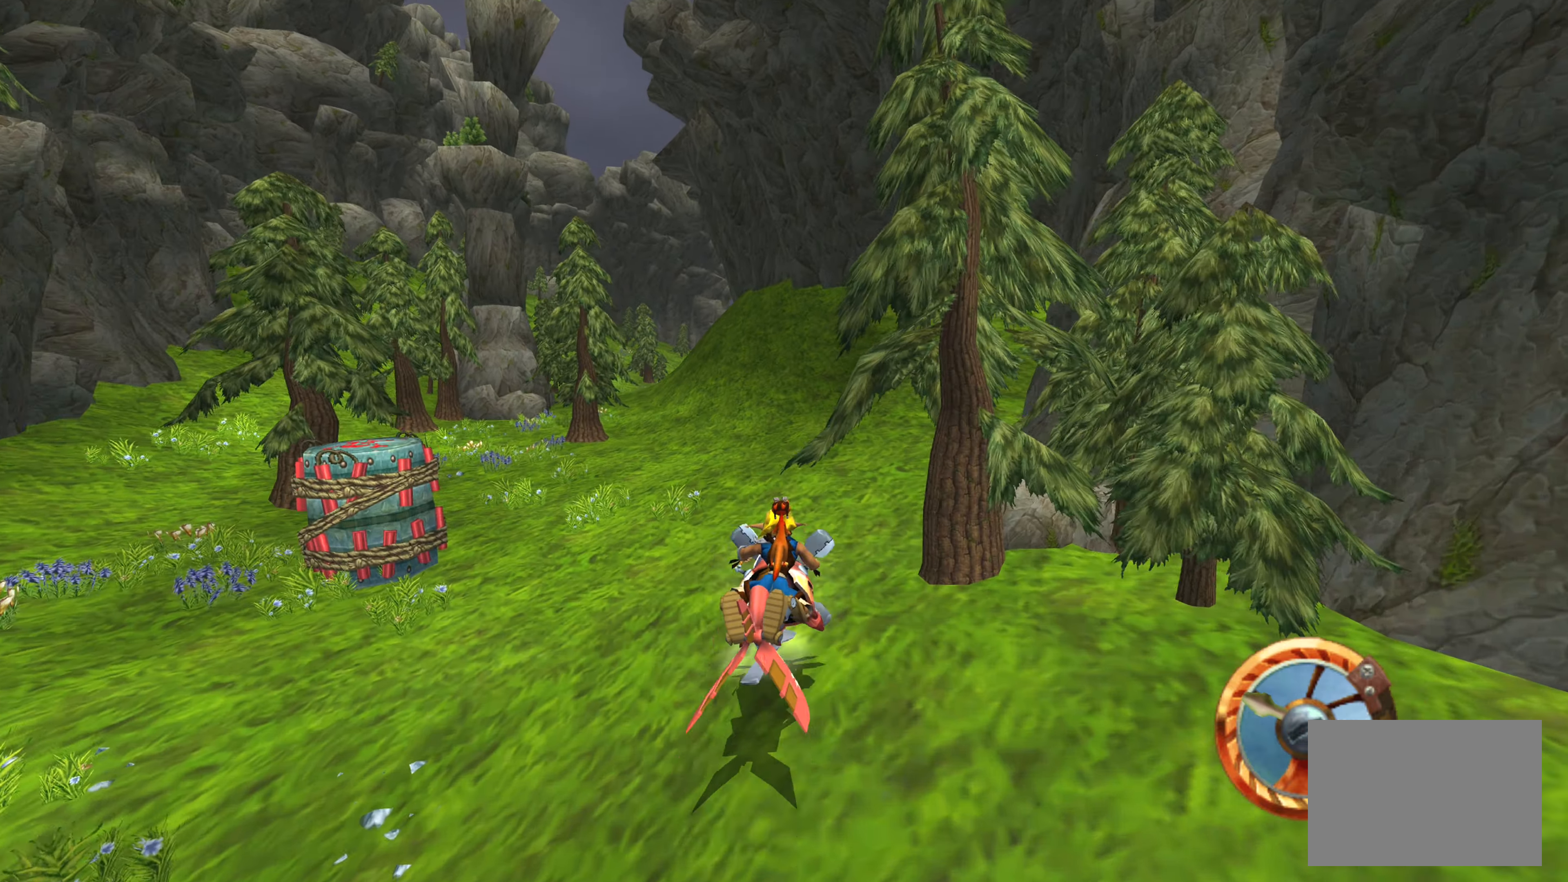
{"buttons": [], "left_stick": "up-left", "right_stick": "center", "events": [[200, "CROSS", "up"], [300, "left_stick", "up-left"]]}
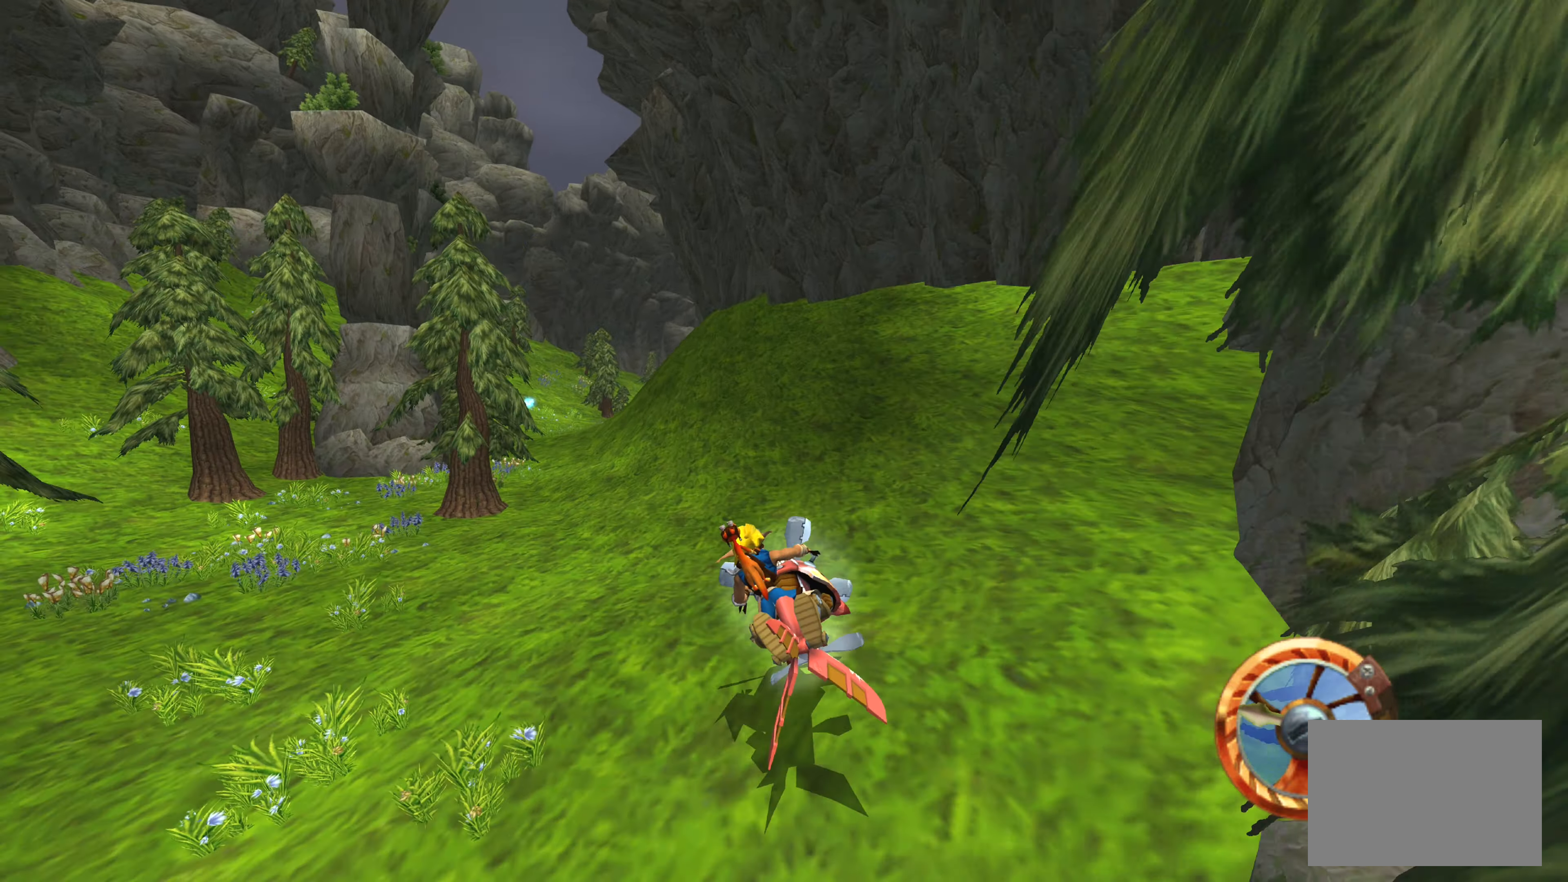
{"buttons": [], "left_stick": "left", "right_stick": "left", "events": [[434, "left_stick", "left"], [484, "right_stick", "left"]]}
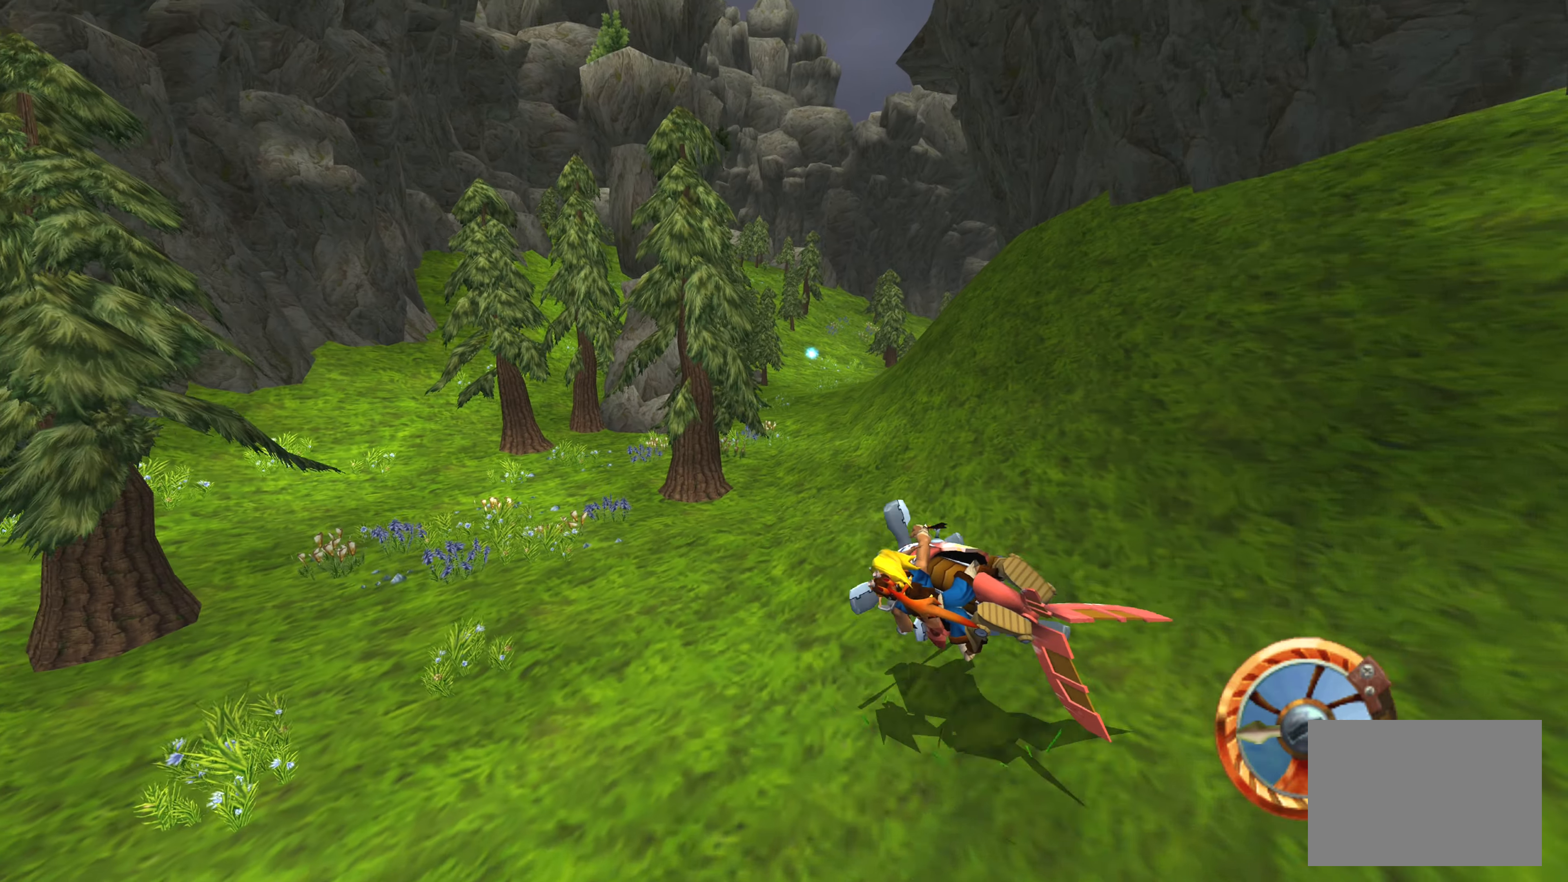
{"buttons": [], "left_stick": "left", "right_stick": "center", "events": [[367, "right_stick", "center"]]}
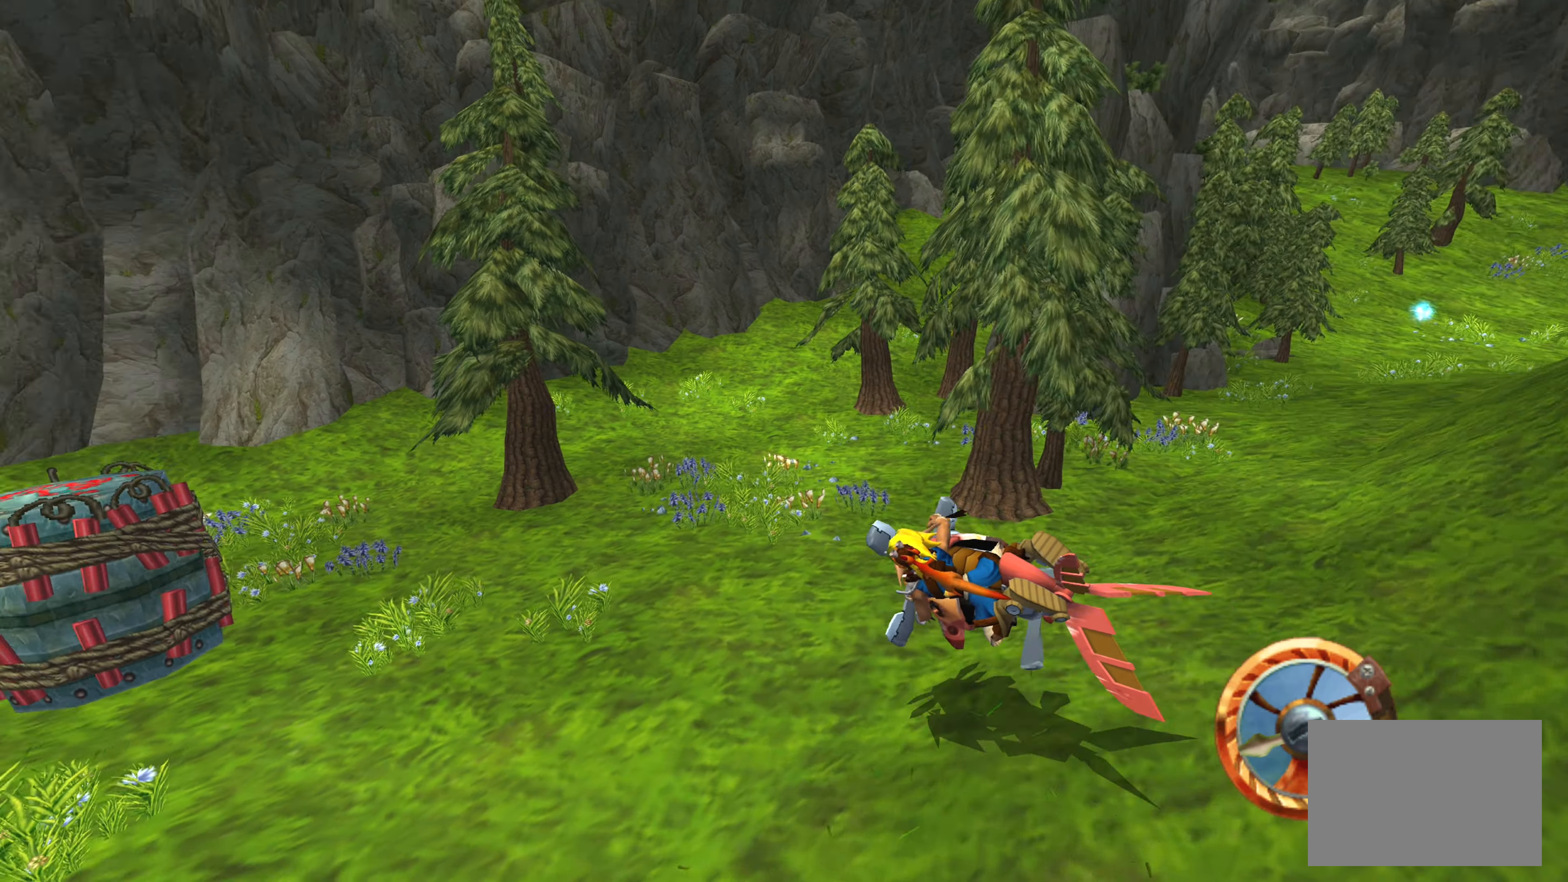
{"buttons": [], "left_stick": "left", "right_stick": "center", "events": []}
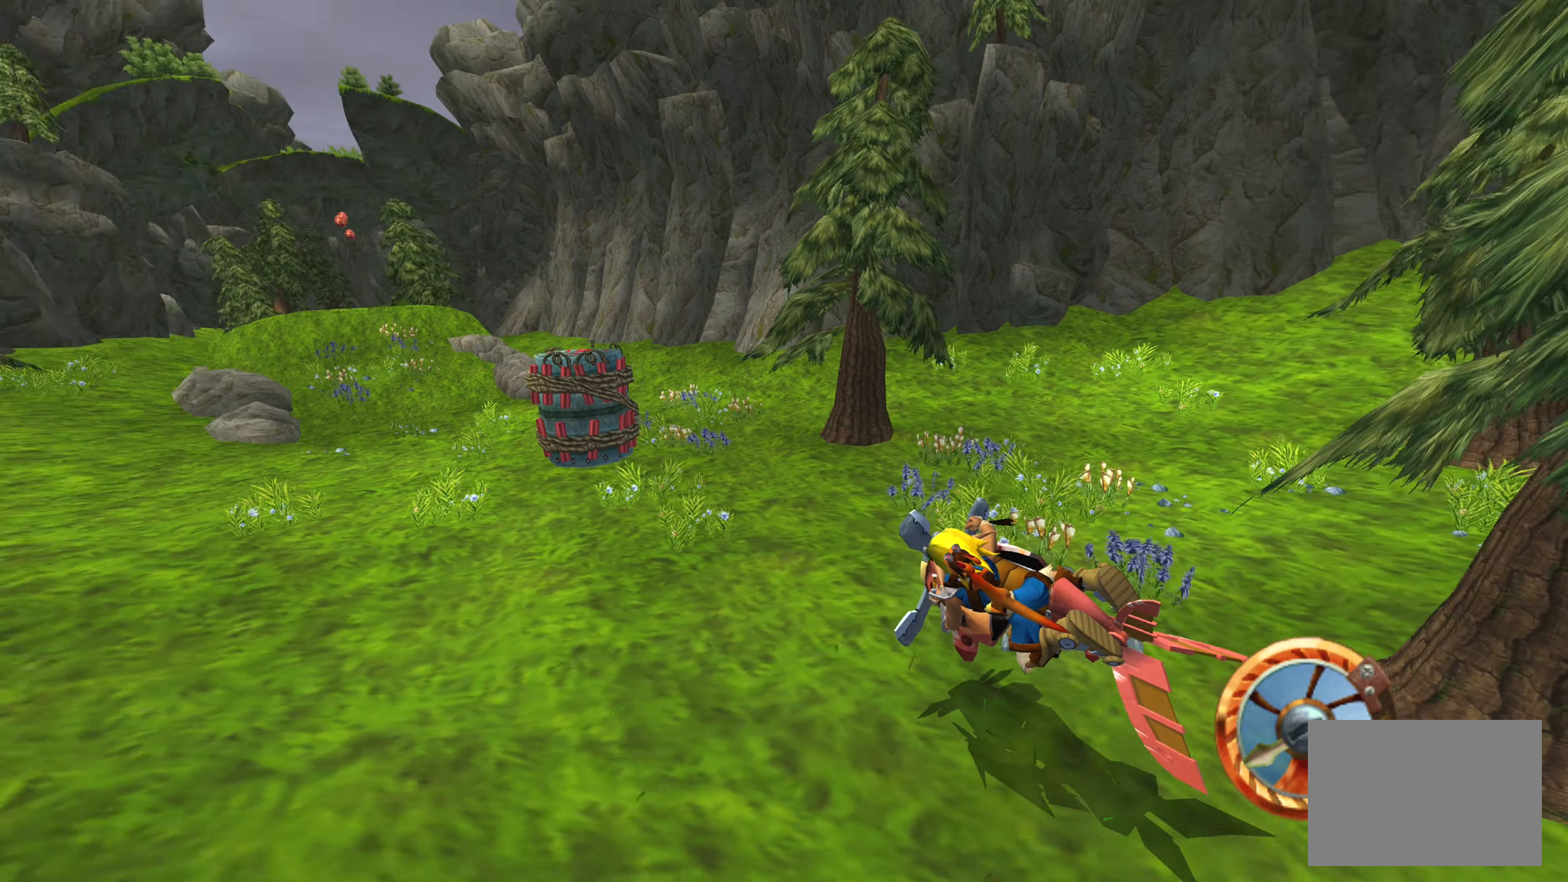
{"buttons": [], "left_stick": "left", "right_stick": "center", "events": []}